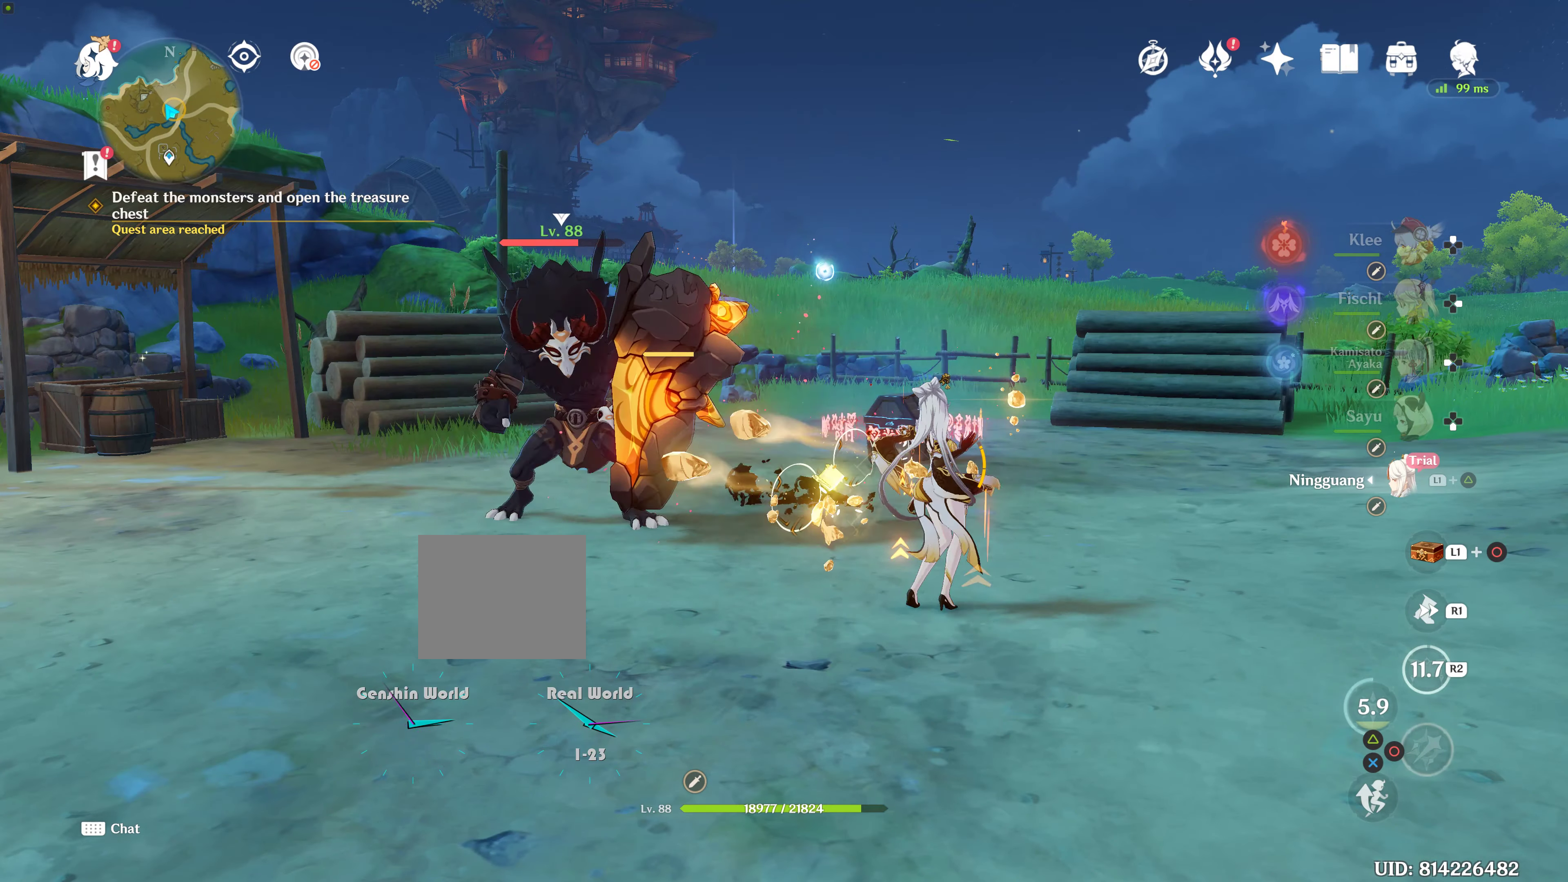
Gameplay with a controller (PlayStation layout); each line is a JSON object with the inputs held at the frame after it. "events" lists button and stick changes between this image and that frame as [ms after this image, input, new state], when the widget could be followed in between. Not read: L2 L3 R3.
{"buttons": [], "left_stick": "center", "right_stick": "center", "events": []}
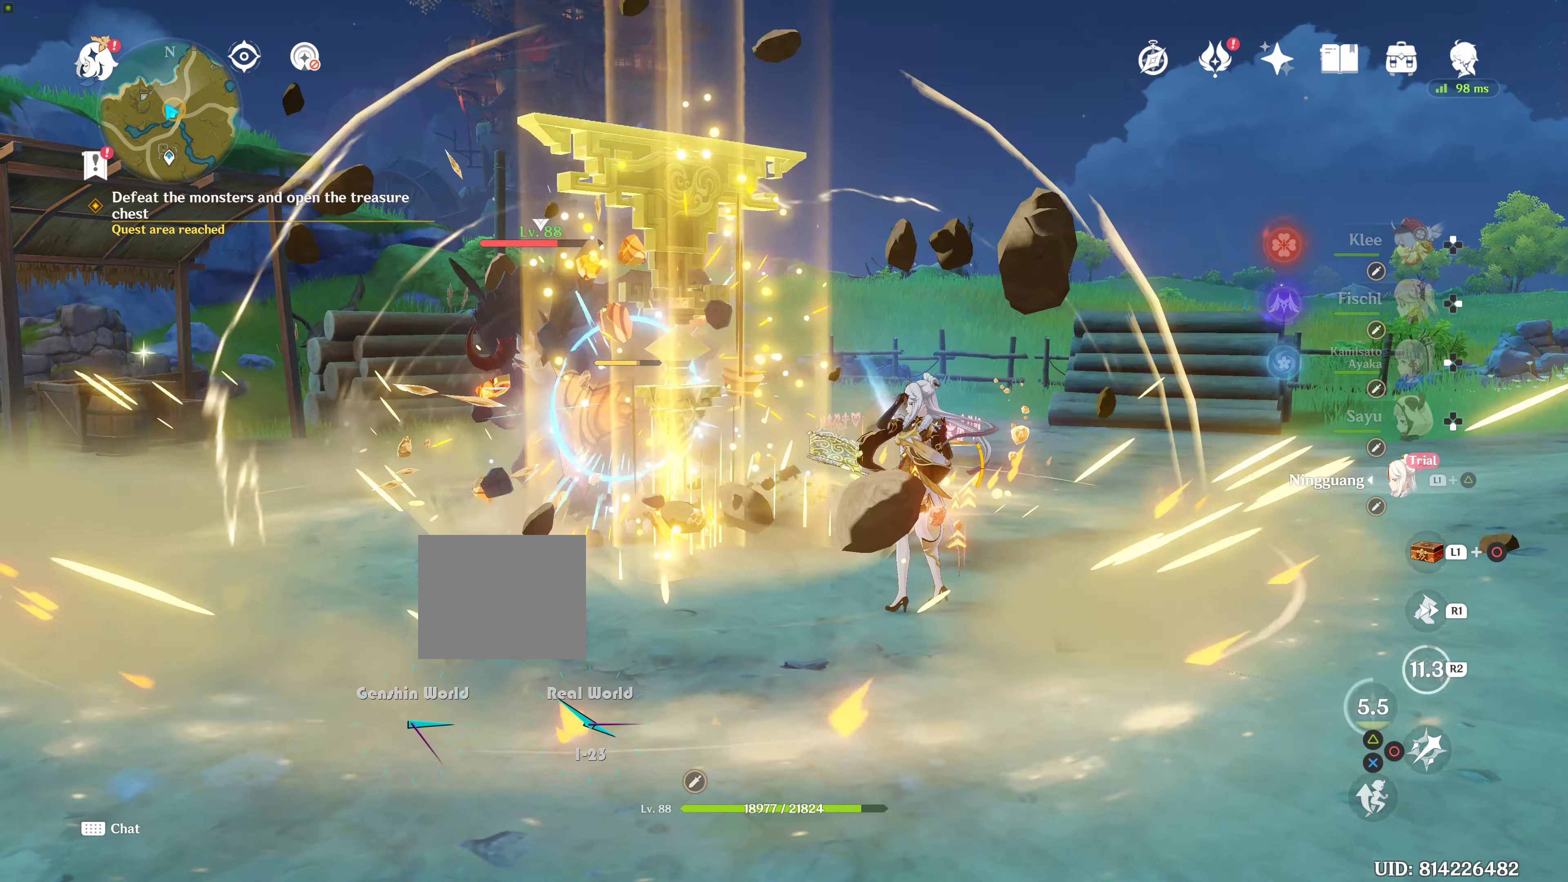
{"buttons": [], "left_stick": "center", "right_stick": "center", "events": [[217, "CIRCLE", "down"], [250, "CIRCLE", "up"], [334, "CIRCLE", "down"], [434, "CIRCLE", "up"]]}
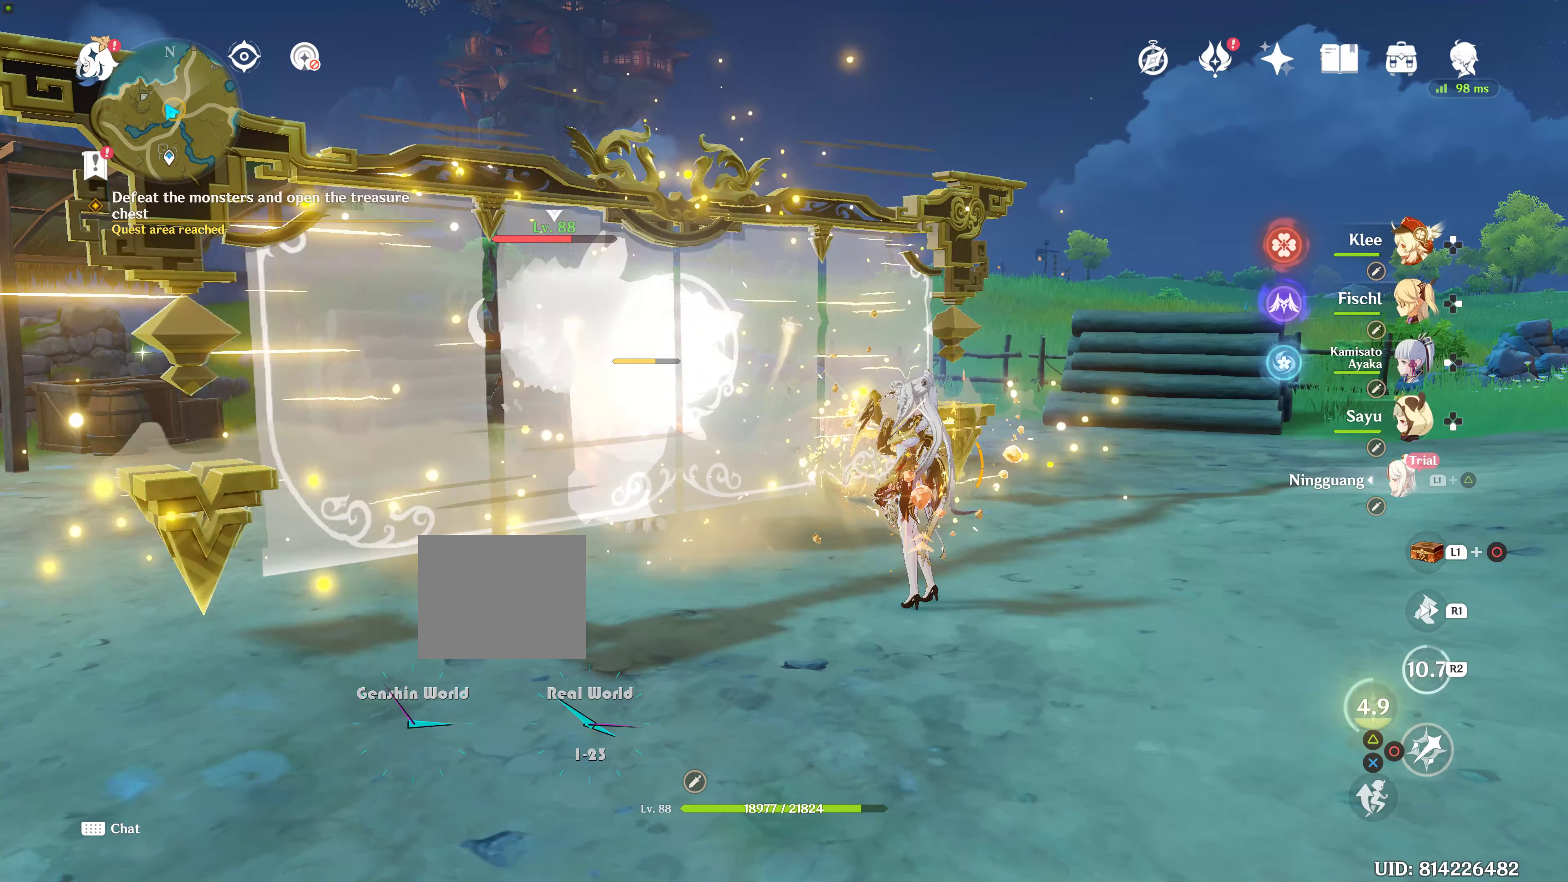
{"buttons": ["CIRCLE"], "left_stick": "center", "right_stick": "center", "events": [[34, "CIRCLE", "down"], [150, "CIRCLE", "up"], [250, "CIRCLE", "down"], [350, "CIRCLE", "up"], [434, "CIRCLE", "down"]]}
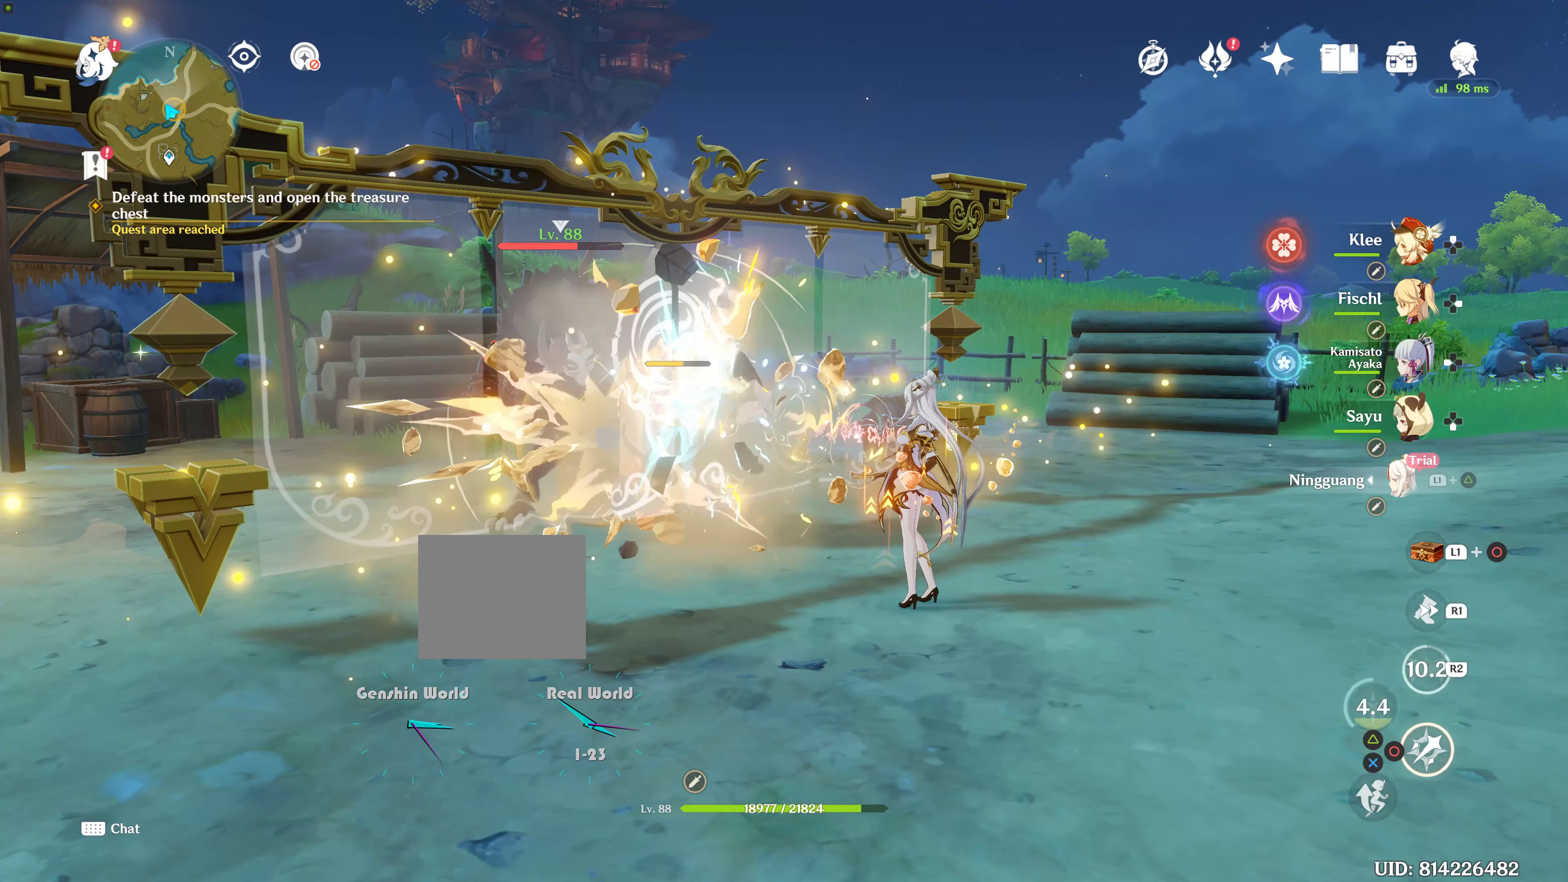
{"buttons": ["CIRCLE"], "left_stick": "center", "right_stick": "center", "events": [[67, "CIRCLE", "up"], [117, "CIRCLE", "down"], [267, "CIRCLE", "up"], [300, "CIRCLE", "down"], [384, "CIRCLE", "up"], [467, "CIRCLE", "down"]]}
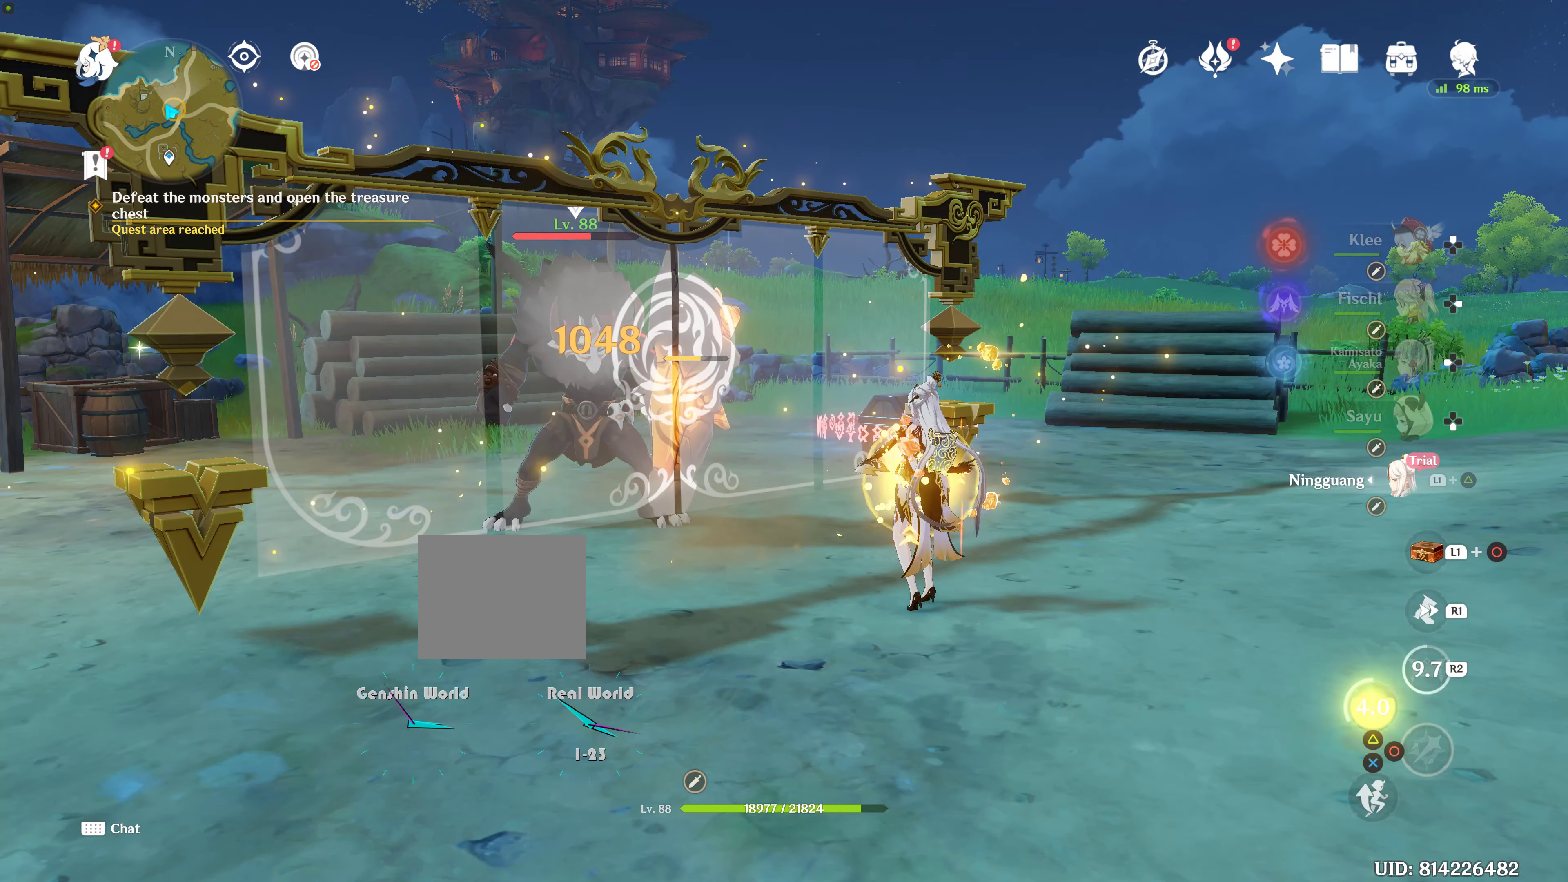
{"buttons": ["CIRCLE"], "left_stick": "center", "right_stick": "center", "events": [[84, "CIRCLE", "up"], [184, "CIRCLE", "down"], [200, "CIRCLE", "up"], [284, "CIRCLE", "down"], [384, "CIRCLE", "up"], [484, "CIRCLE", "down"]]}
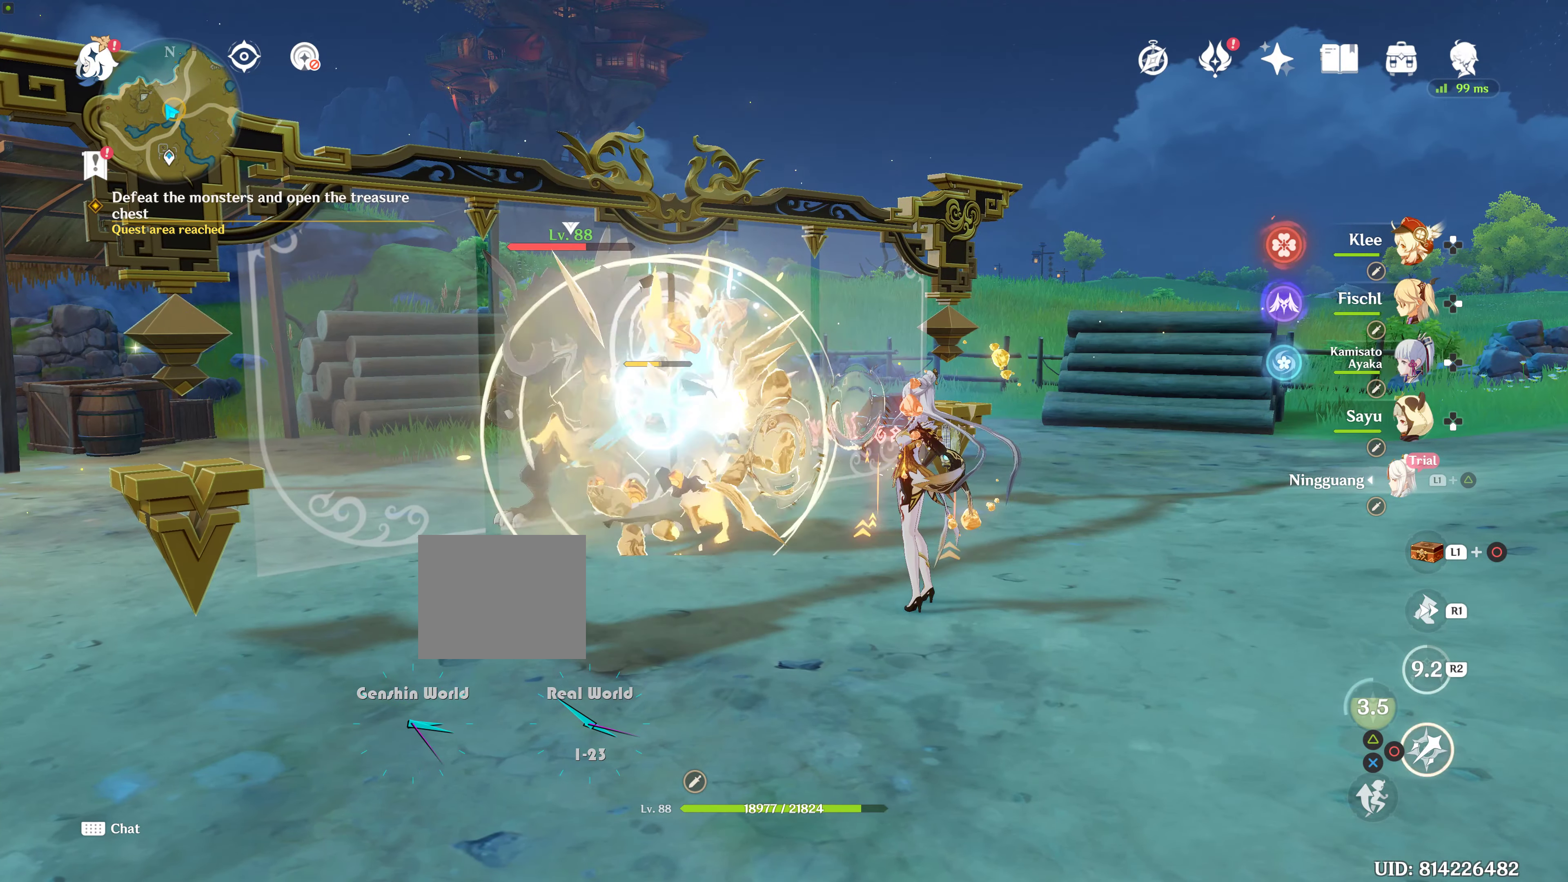
{"buttons": [], "left_stick": "down-left", "right_stick": "center", "events": [[34, "CIRCLE", "up"], [117, "CIRCLE", "down"], [217, "CIRCLE", "up"], [317, "CIRCLE", "down"], [434, "CIRCLE", "up"], [434, "left_stick", "down-left"]]}
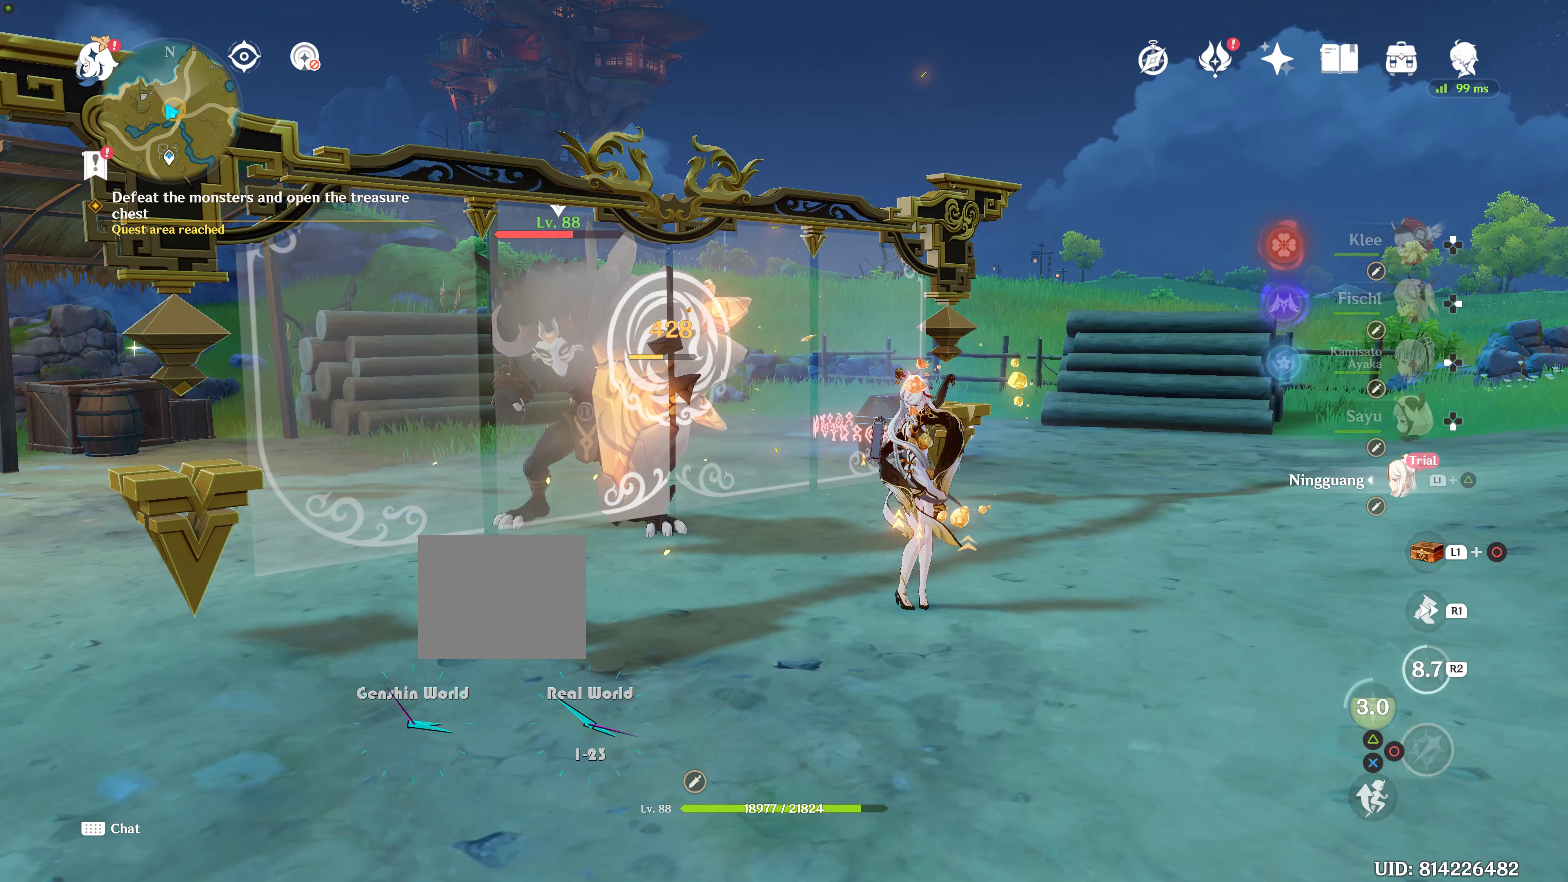
{"buttons": ["CIRCLE"], "left_stick": "up-left", "right_stick": "center", "events": [[17, "CIRCLE", "down"], [50, "CIRCLE", "up"], [134, "CIRCLE", "down"], [250, "CIRCLE", "up"], [250, "left_stick", "up-left"], [334, "CIRCLE", "down"], [367, "CIRCLE", "up"], [467, "CIRCLE", "down"]]}
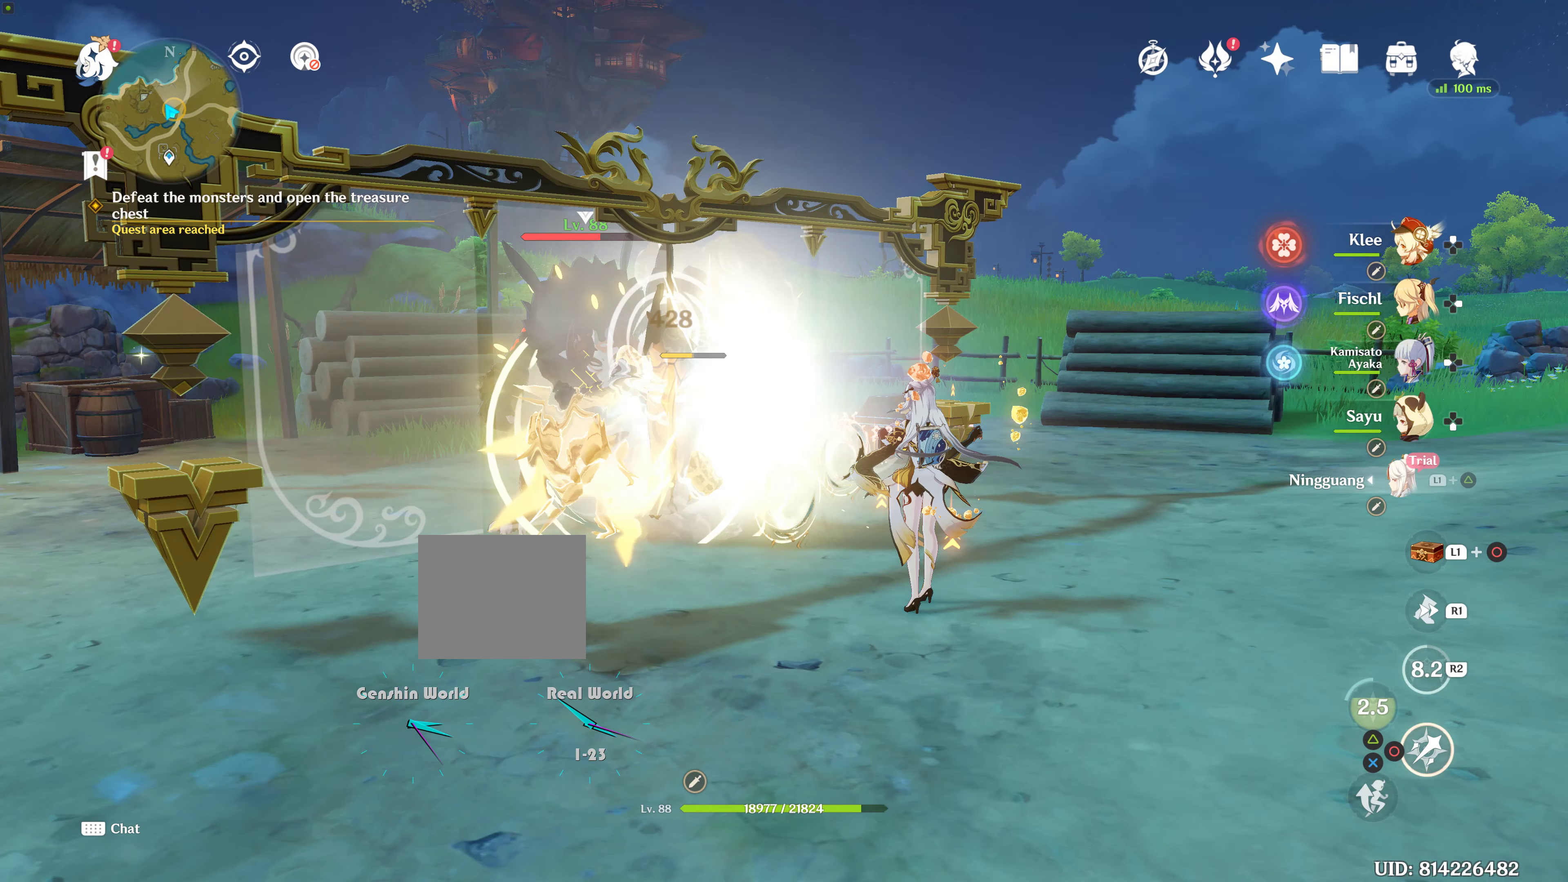
{"buttons": ["CIRCLE"], "left_stick": "up-left", "right_stick": "center", "events": [[50, "CIRCLE", "up"], [134, "CIRCLE", "down"], [184, "CIRCLE", "up"], [300, "CIRCLE", "down"], [384, "CIRCLE", "up"], [500, "CIRCLE", "down"]]}
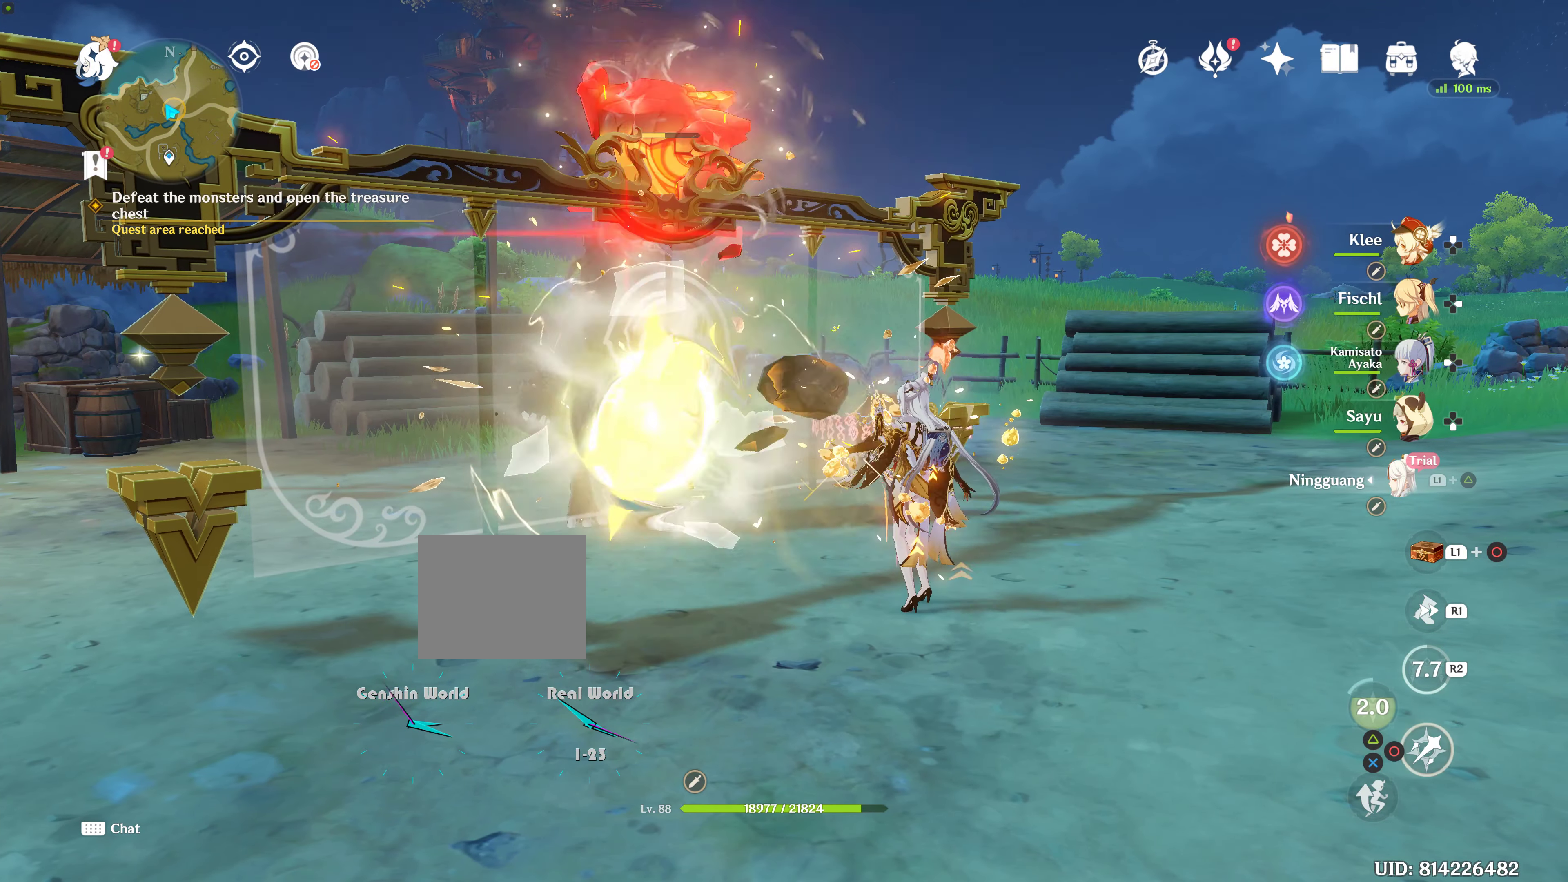
{"buttons": [], "left_stick": "left", "right_stick": "center", "events": [[34, "CIRCLE", "up"], [134, "CIRCLE", "down"], [267, "CIRCLE", "up"], [484, "left_stick", "left"]]}
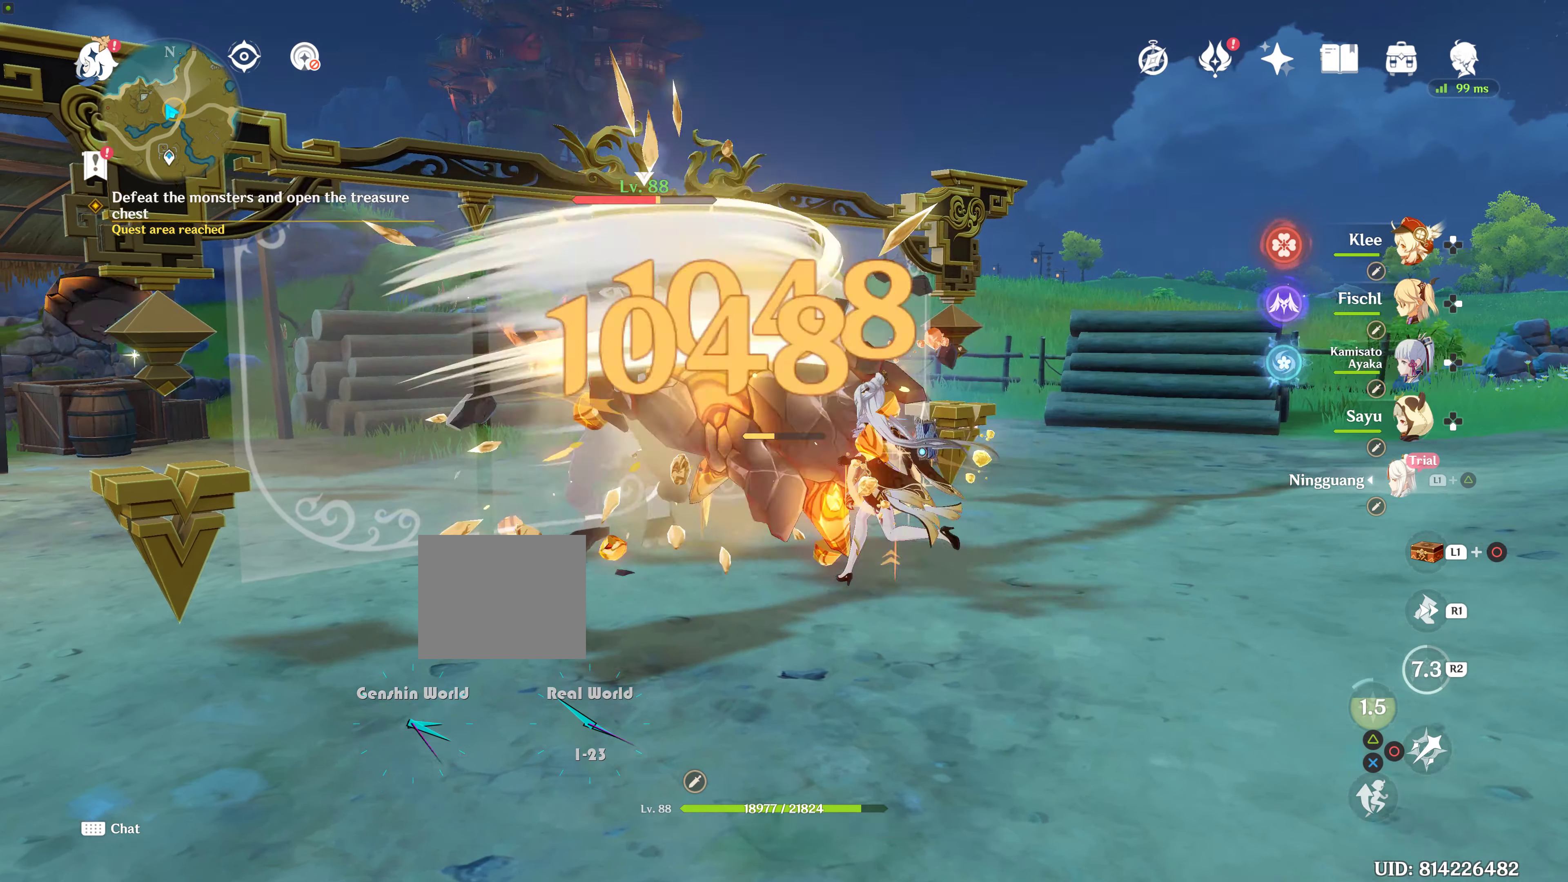
{"buttons": [], "left_stick": "left", "right_stick": "center", "events": [[50, "R1", "down"], [100, "right_stick", "left"], [200, "R1", "up"], [200, "right_stick", "center"], [316, "R1", "down"], [433, "R1", "up"]]}
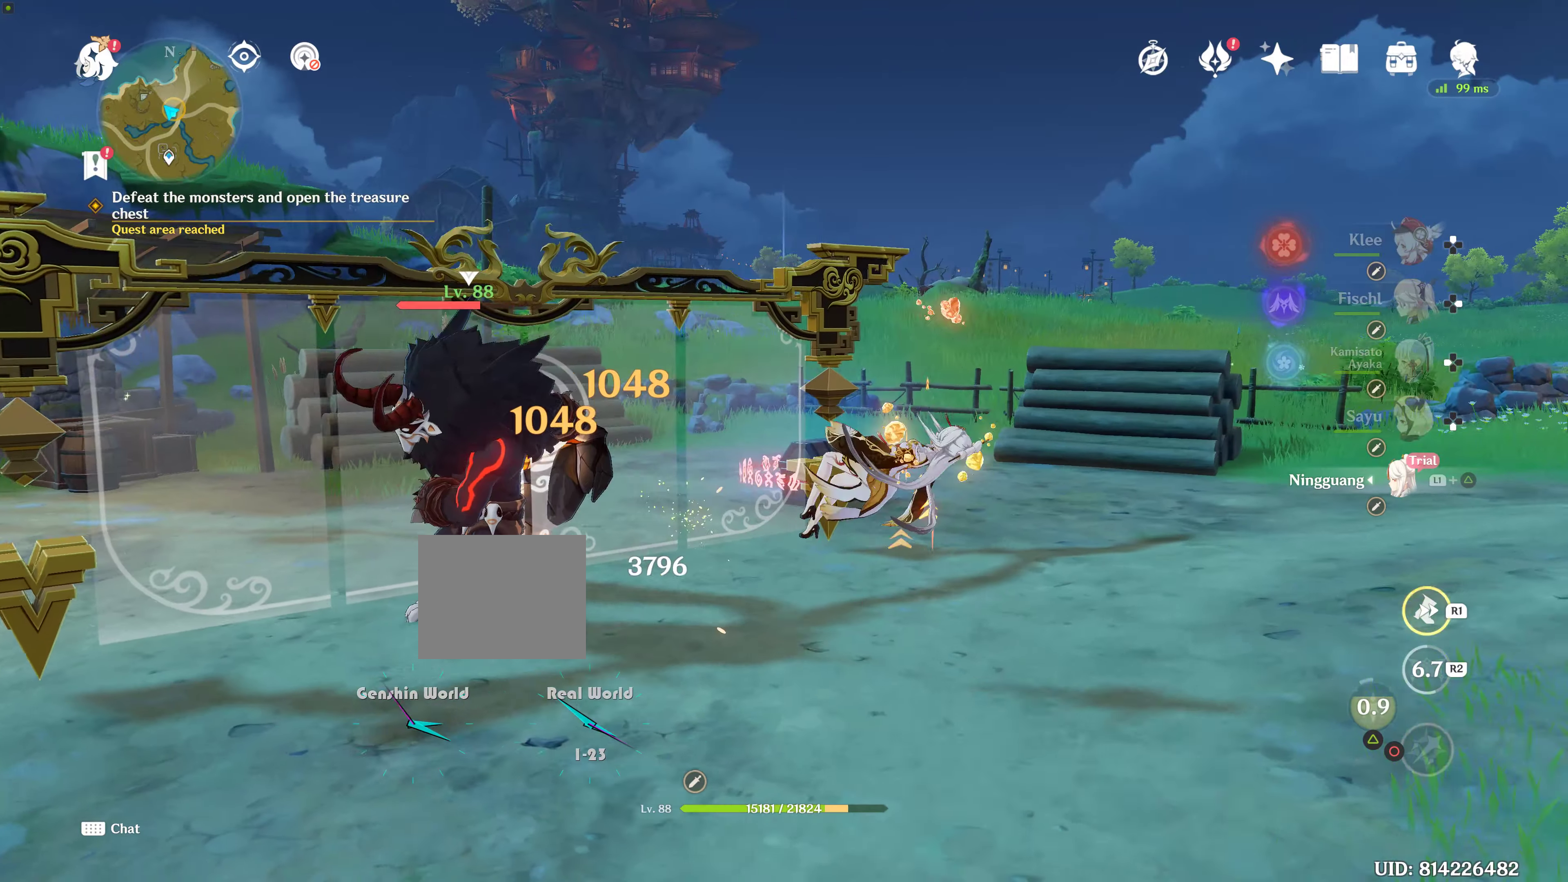
{"buttons": [], "left_stick": "up", "right_stick": "down-left", "events": [[16, "R1", "down"], [133, "R1", "up"], [133, "left_stick", "down-left"], [333, "left_stick", "down"], [366, "right_stick", "down-left"], [433, "left_stick", "up"]]}
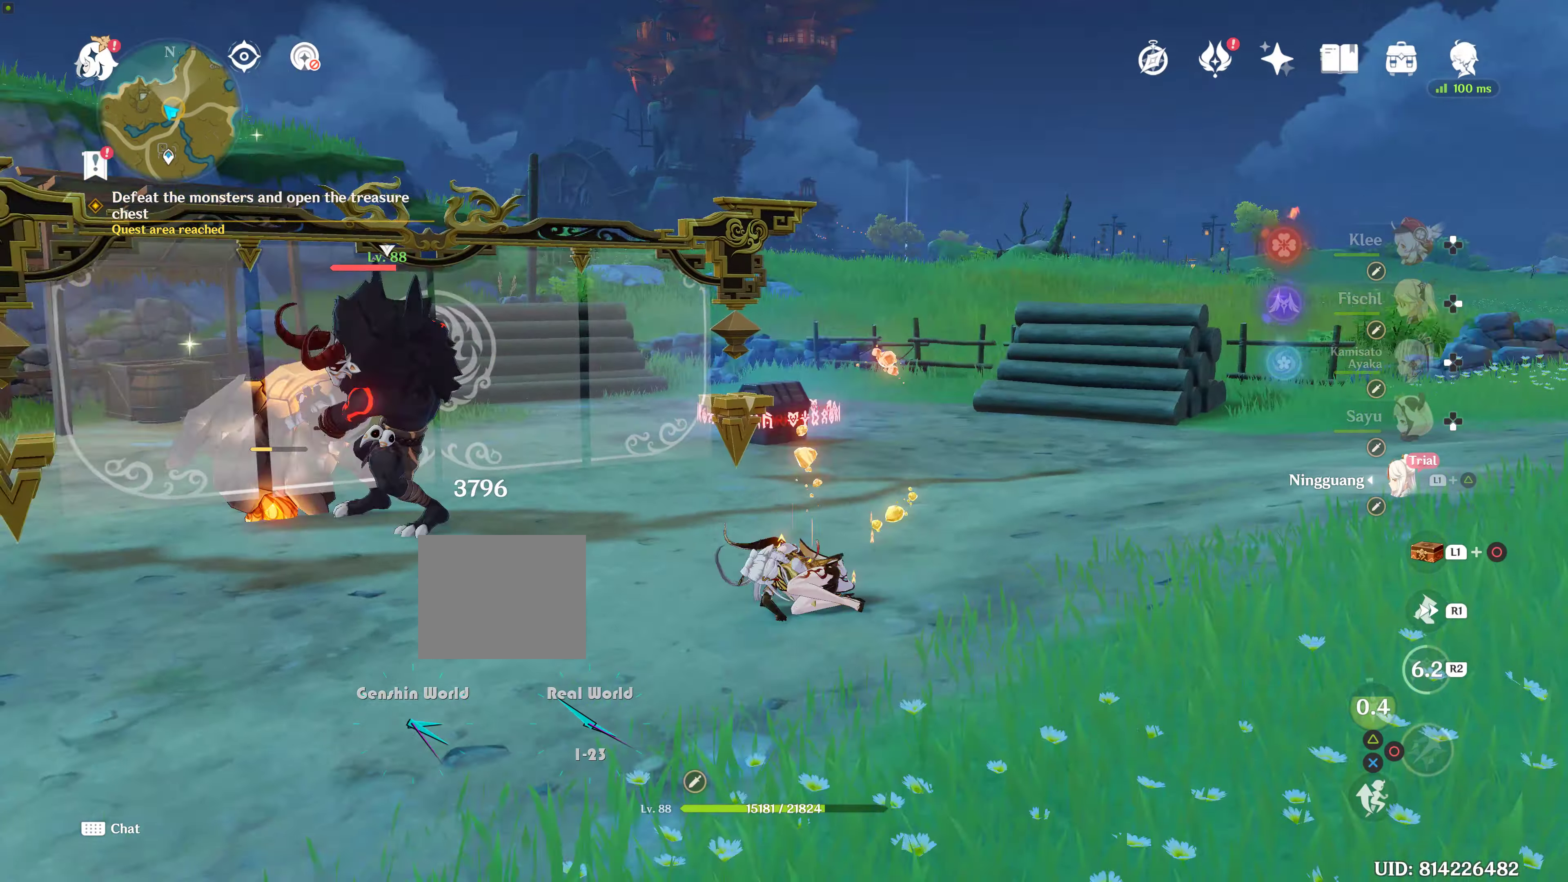
{"buttons": [], "left_stick": "center", "right_stick": "down-left", "events": [[50, "R1", "down"], [83, "right_stick", "center"], [150, "R1", "up"], [250, "right_stick", "down-left"], [333, "left_stick", "up-right"], [450, "left_stick", "center"]]}
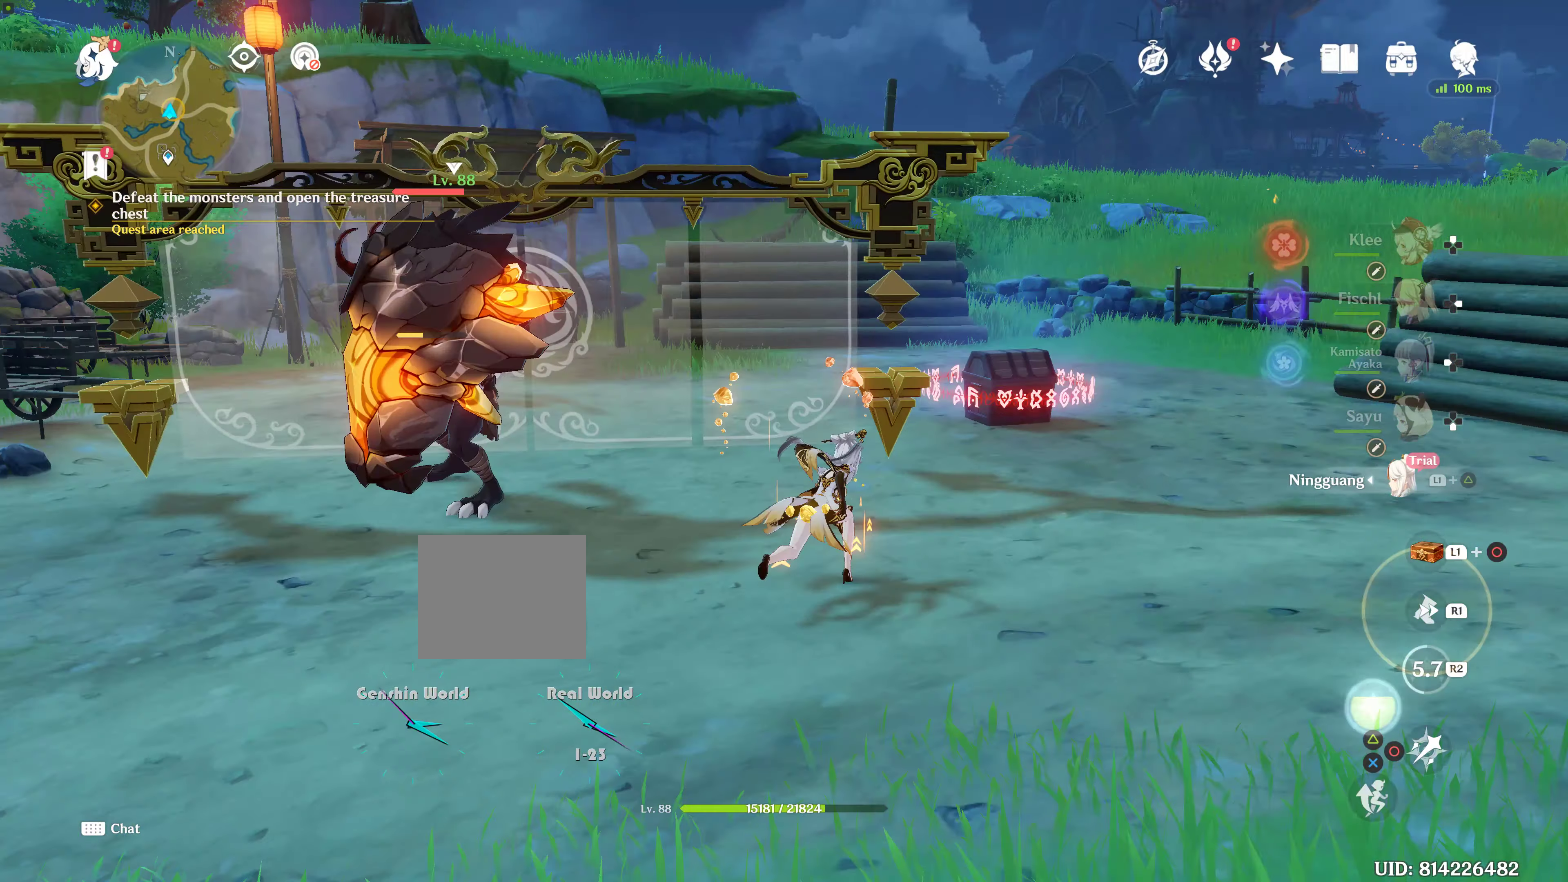
{"buttons": [], "left_stick": "center", "right_stick": "down-left", "events": [[216, "DPAD_RIGHT", "down"], [400, "DPAD_RIGHT", "up"]]}
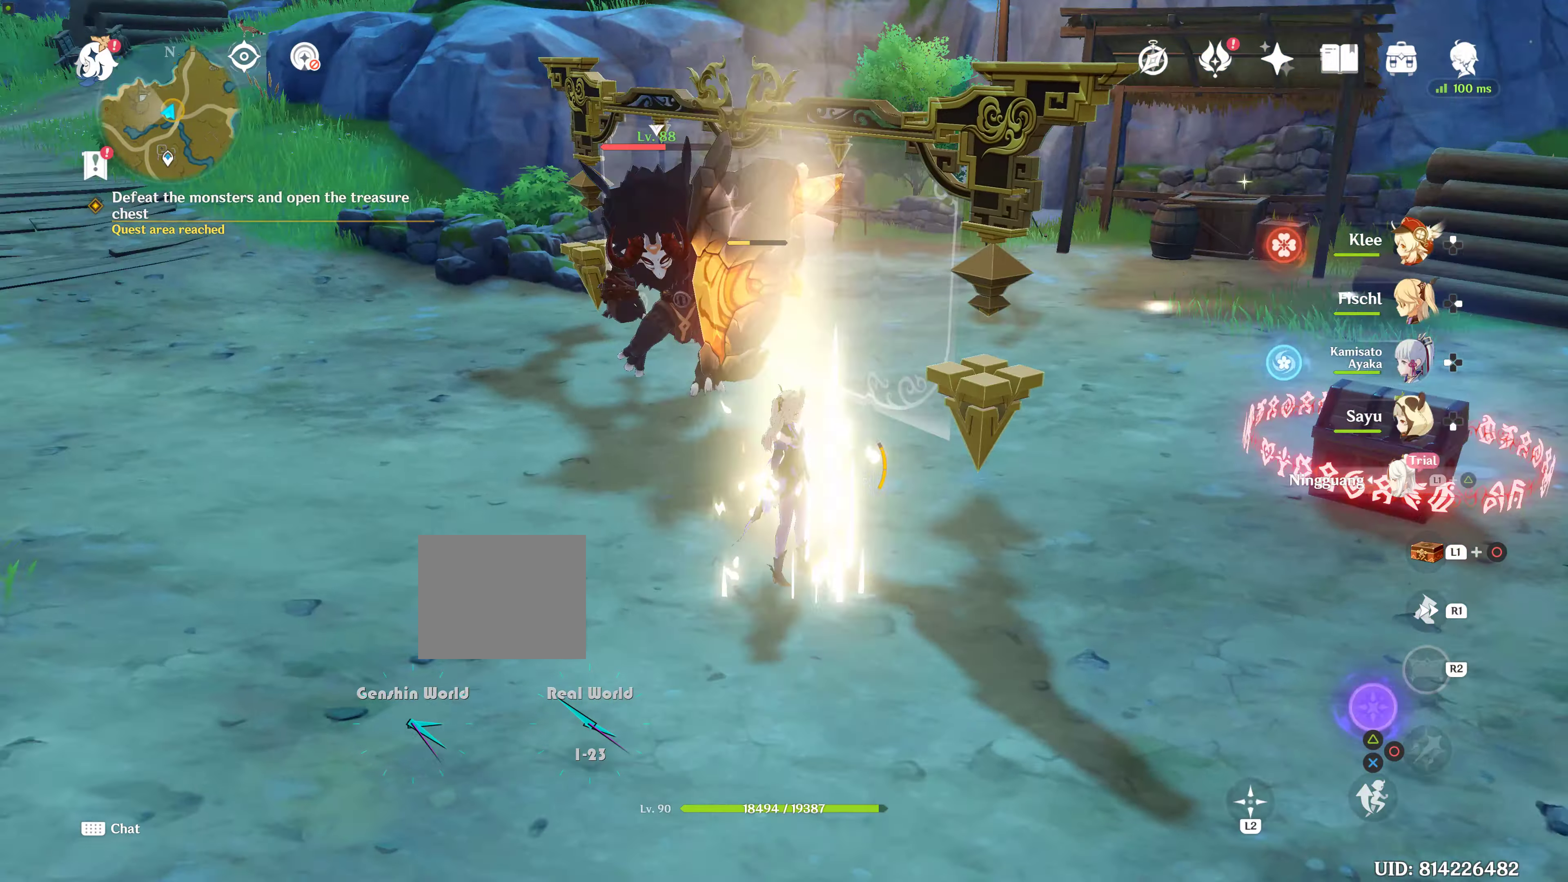
{"buttons": [], "left_stick": "up", "right_stick": "center", "events": [[16, "right_stick", "left"], [100, "left_stick", "up-left"], [150, "right_stick", "center"], [433, "left_stick", "up"]]}
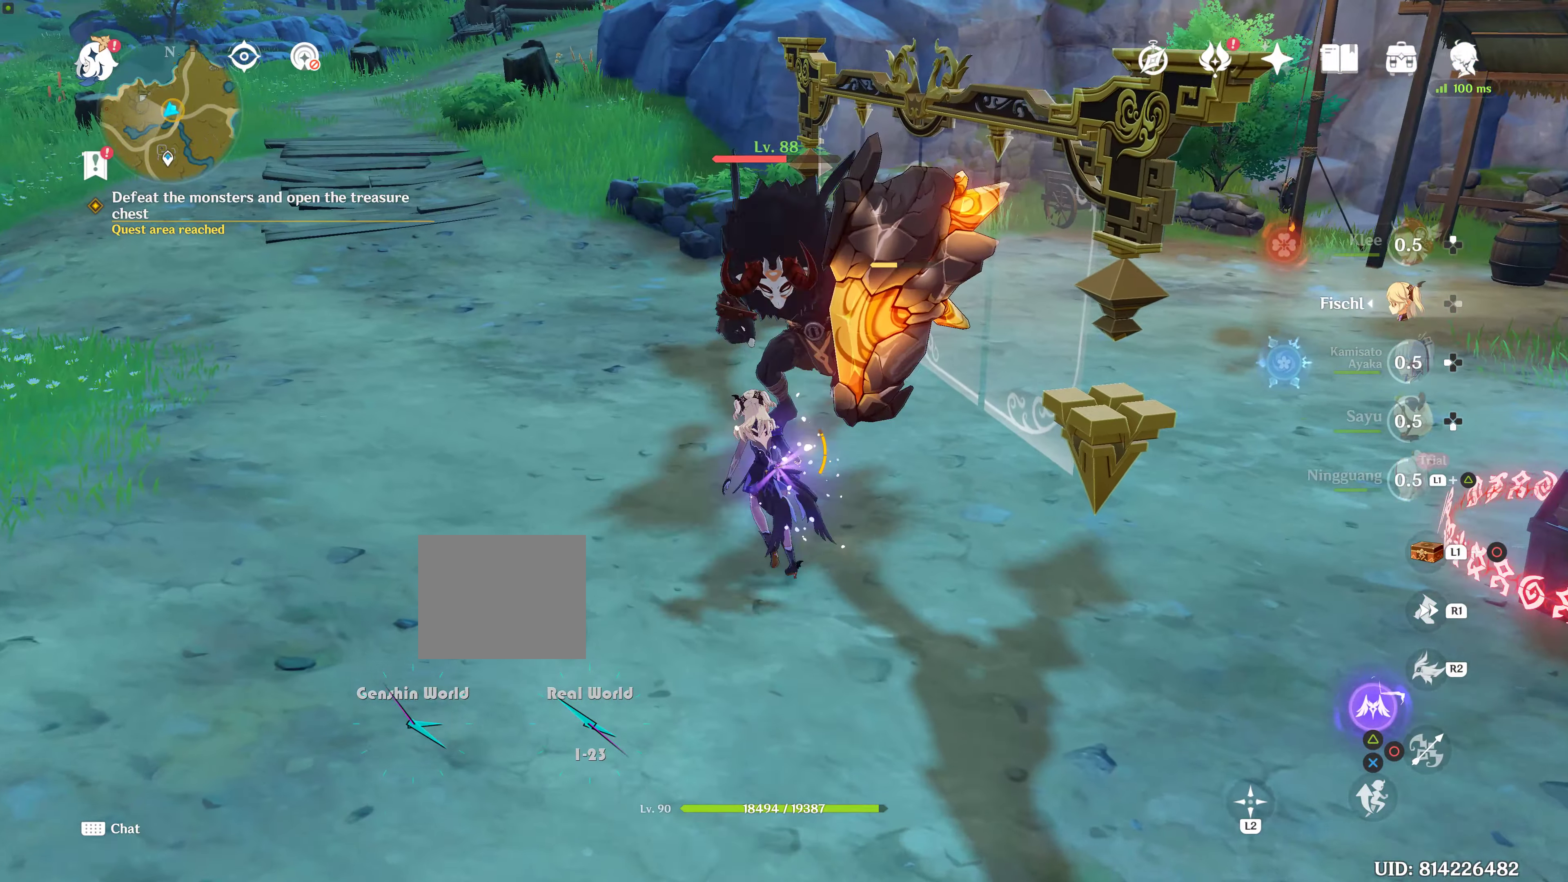
{"buttons": ["TRIANGLE"], "left_stick": "up", "right_stick": "center", "events": [[133, "TRIANGLE", "down"], [283, "TRIANGLE", "up"], [316, "TRIANGLE", "down"]]}
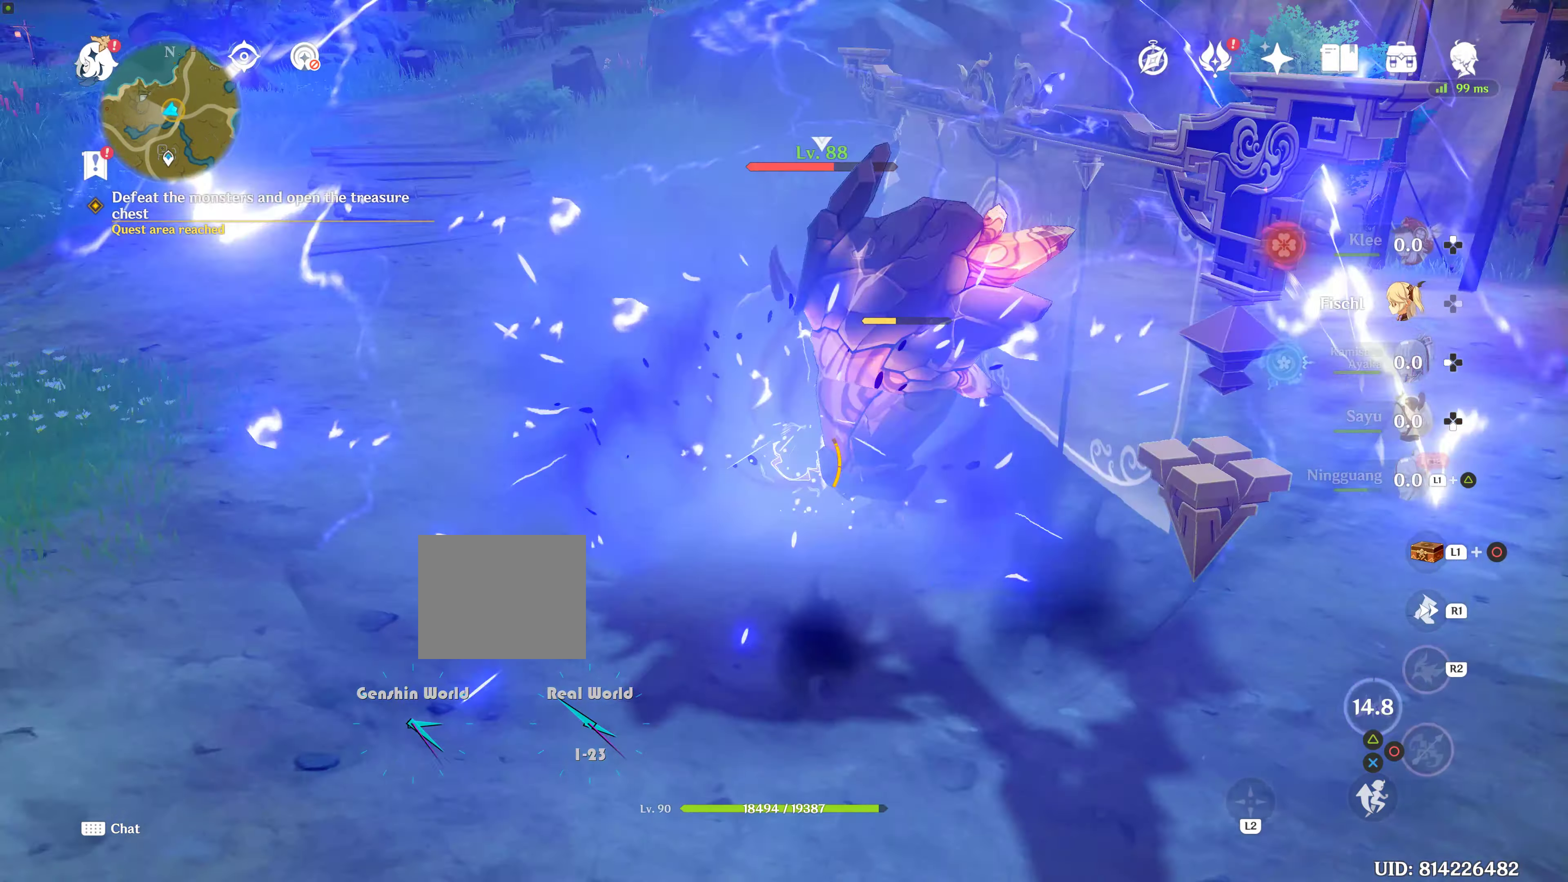
{"buttons": [], "left_stick": "down-left", "right_stick": "center", "events": [[16, "TRIANGLE", "up"], [66, "TRIANGLE", "down"], [66, "left_stick", "right"], [116, "left_stick", "down-right"], [183, "TRIANGLE", "up"], [450, "left_stick", "down-left"]]}
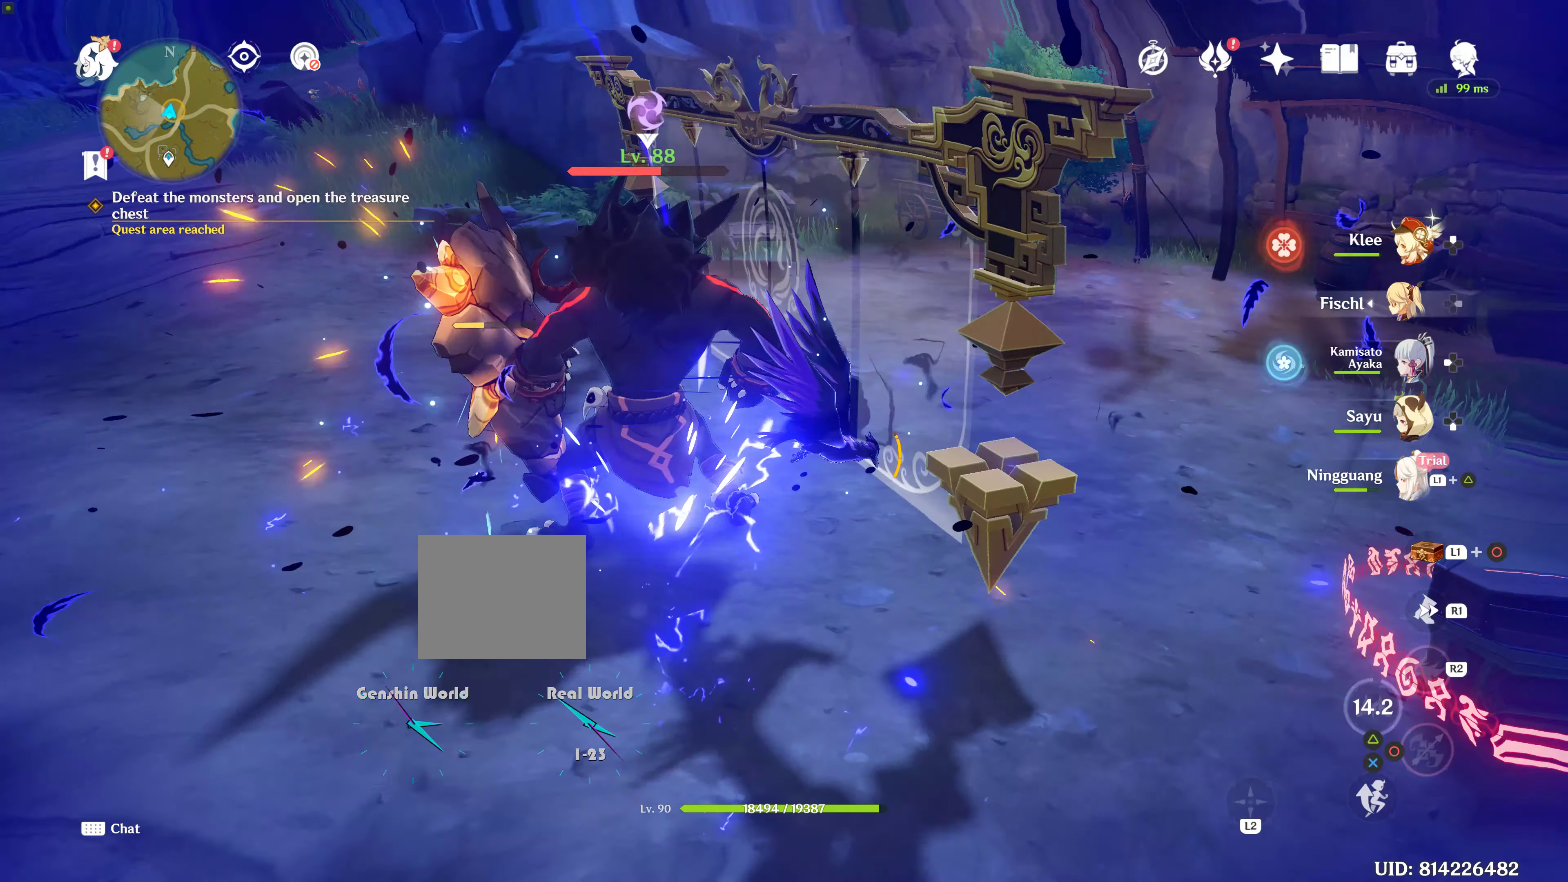
{"buttons": [], "left_stick": "down-left", "right_stick": "center", "events": []}
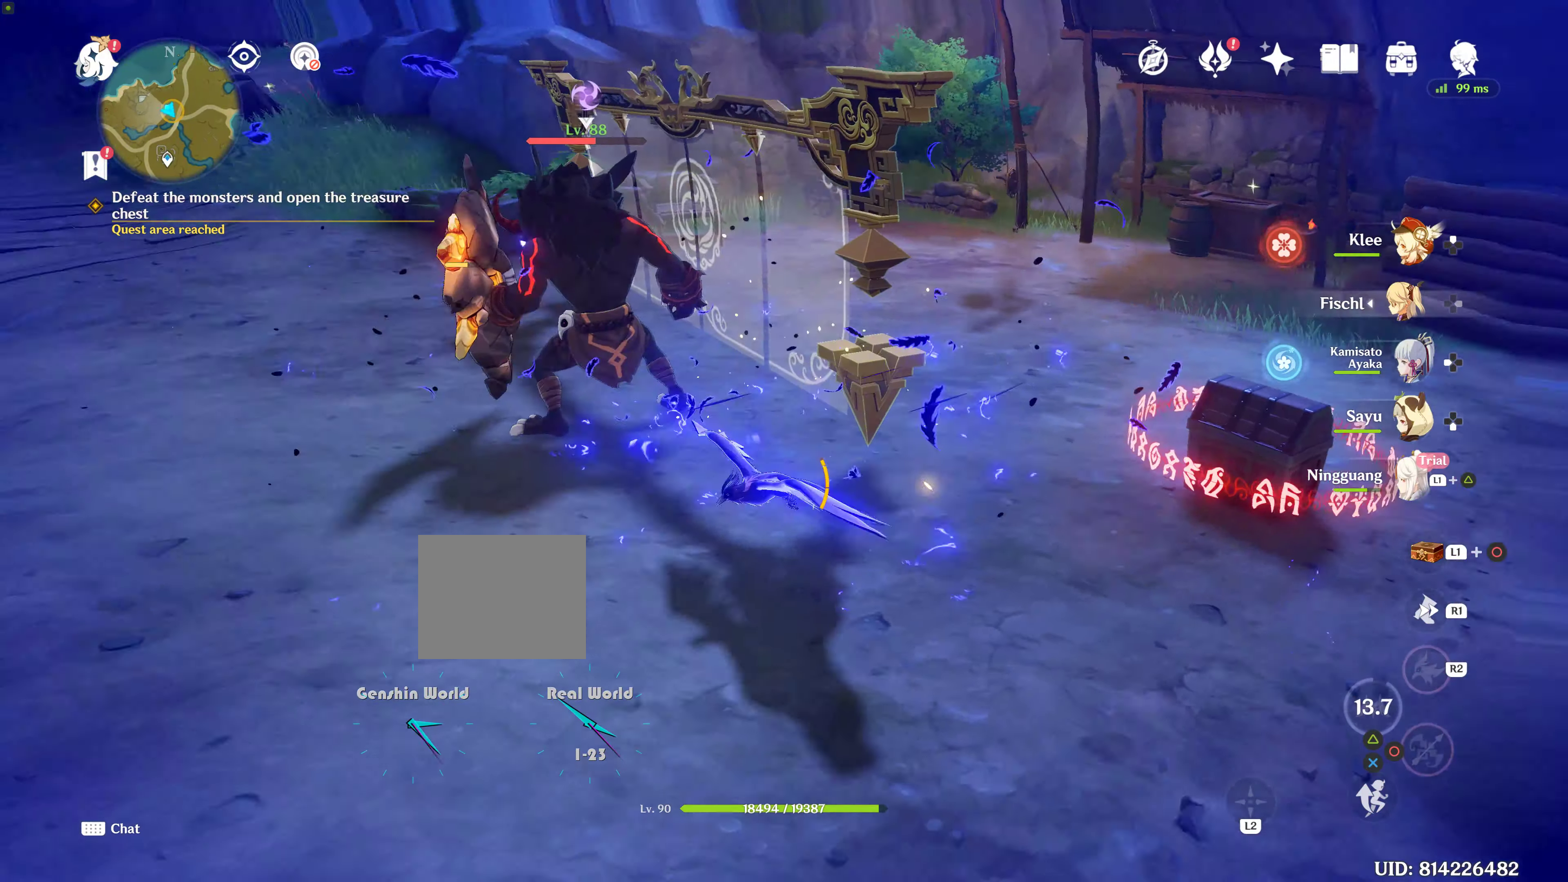
{"buttons": [], "left_stick": "center", "right_stick": "right", "events": [[16, "left_stick", "up-left"], [116, "left_stick", "up"], [366, "left_stick", "center"], [366, "right_stick", "right"]]}
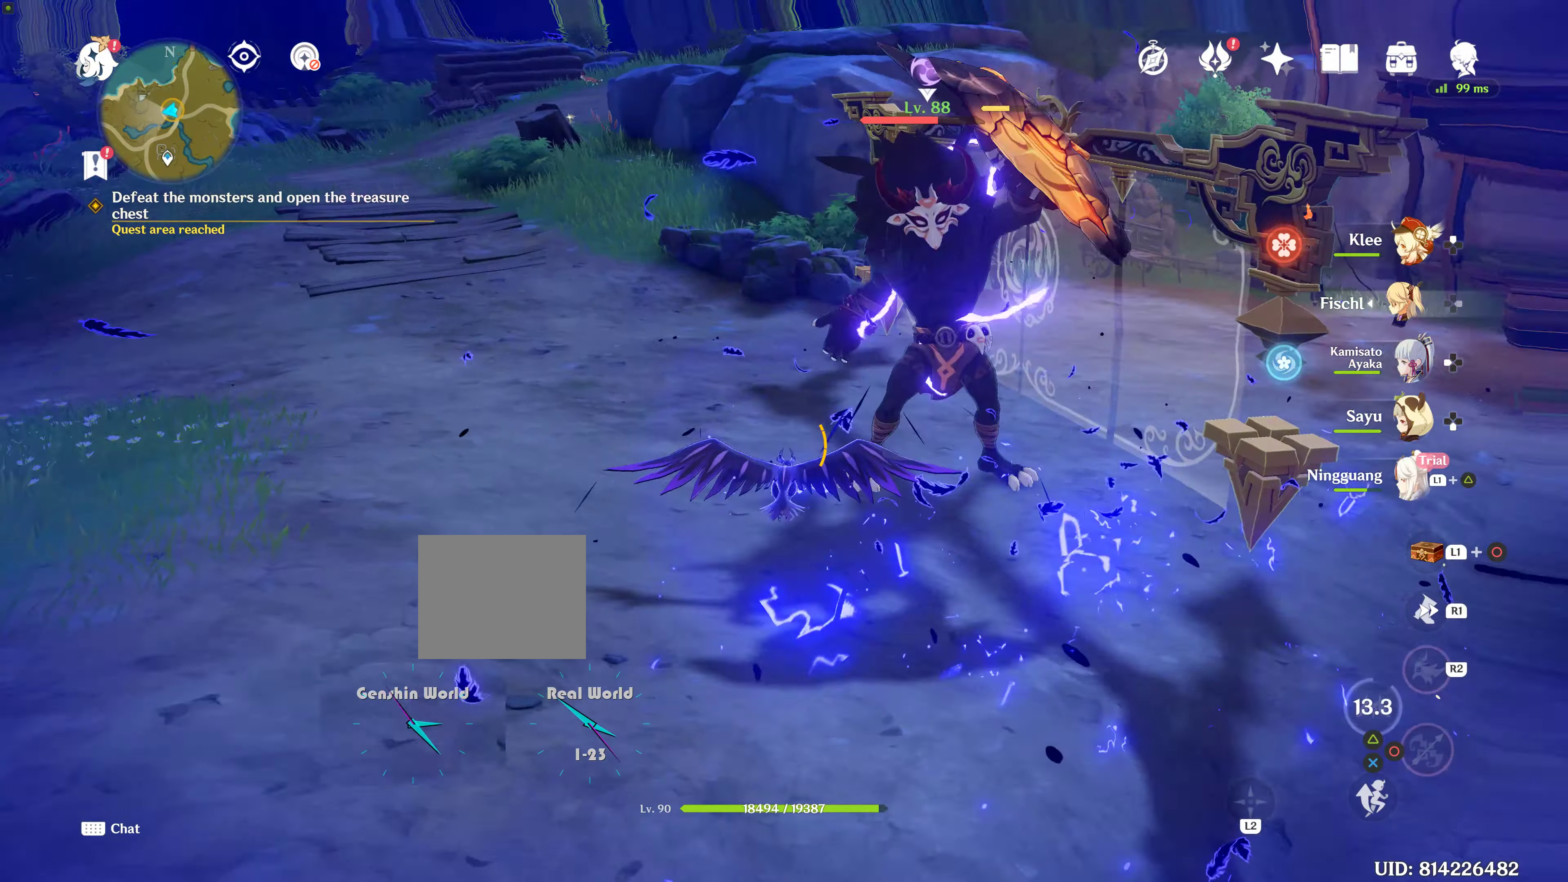
{"buttons": [], "left_stick": "center", "right_stick": "right", "events": [[16, "DPAD_UP", "down"], [116, "DPAD_UP", "up"], [233, "DPAD_UP", "down"], [300, "DPAD_UP", "up"]]}
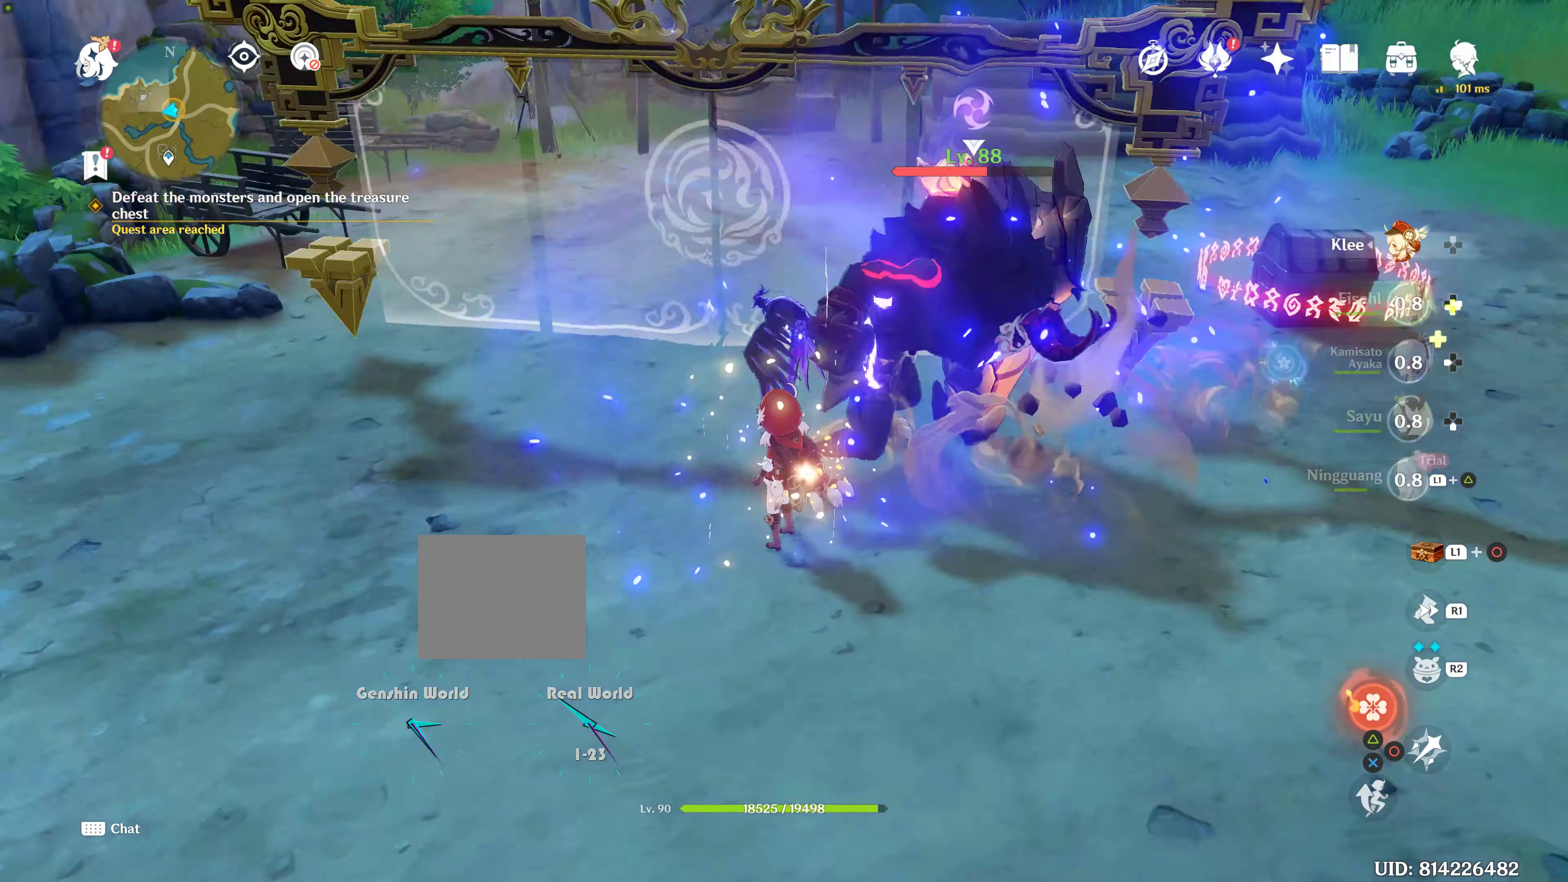
{"buttons": [], "left_stick": "right", "right_stick": "center", "events": [[50, "right_stick", "center"], [133, "left_stick", "up-right"], [150, "R2", "down"], [250, "R2", "up"], [317, "R2", "down"], [417, "R2", "up"], [450, "left_stick", "right"]]}
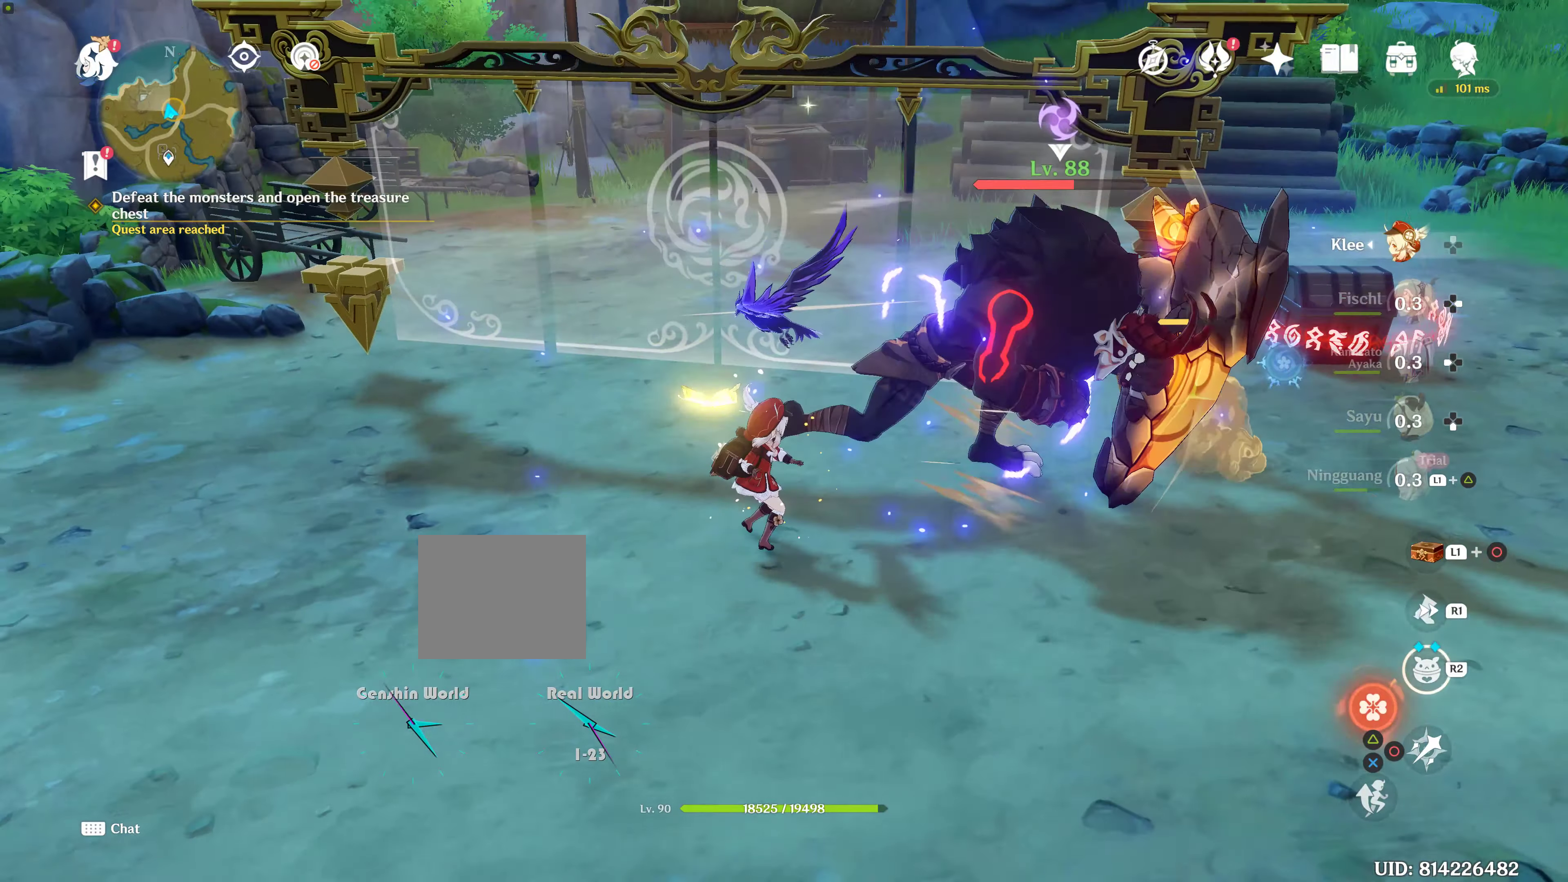
{"buttons": ["R1"], "left_stick": "left", "right_stick": "center", "events": [[83, "CIRCLE", "down"], [183, "CIRCLE", "up"], [200, "left_stick", "center"], [300, "CIRCLE", "down"], [300, "left_stick", "left"], [383, "CIRCLE", "up"], [483, "R1", "down"]]}
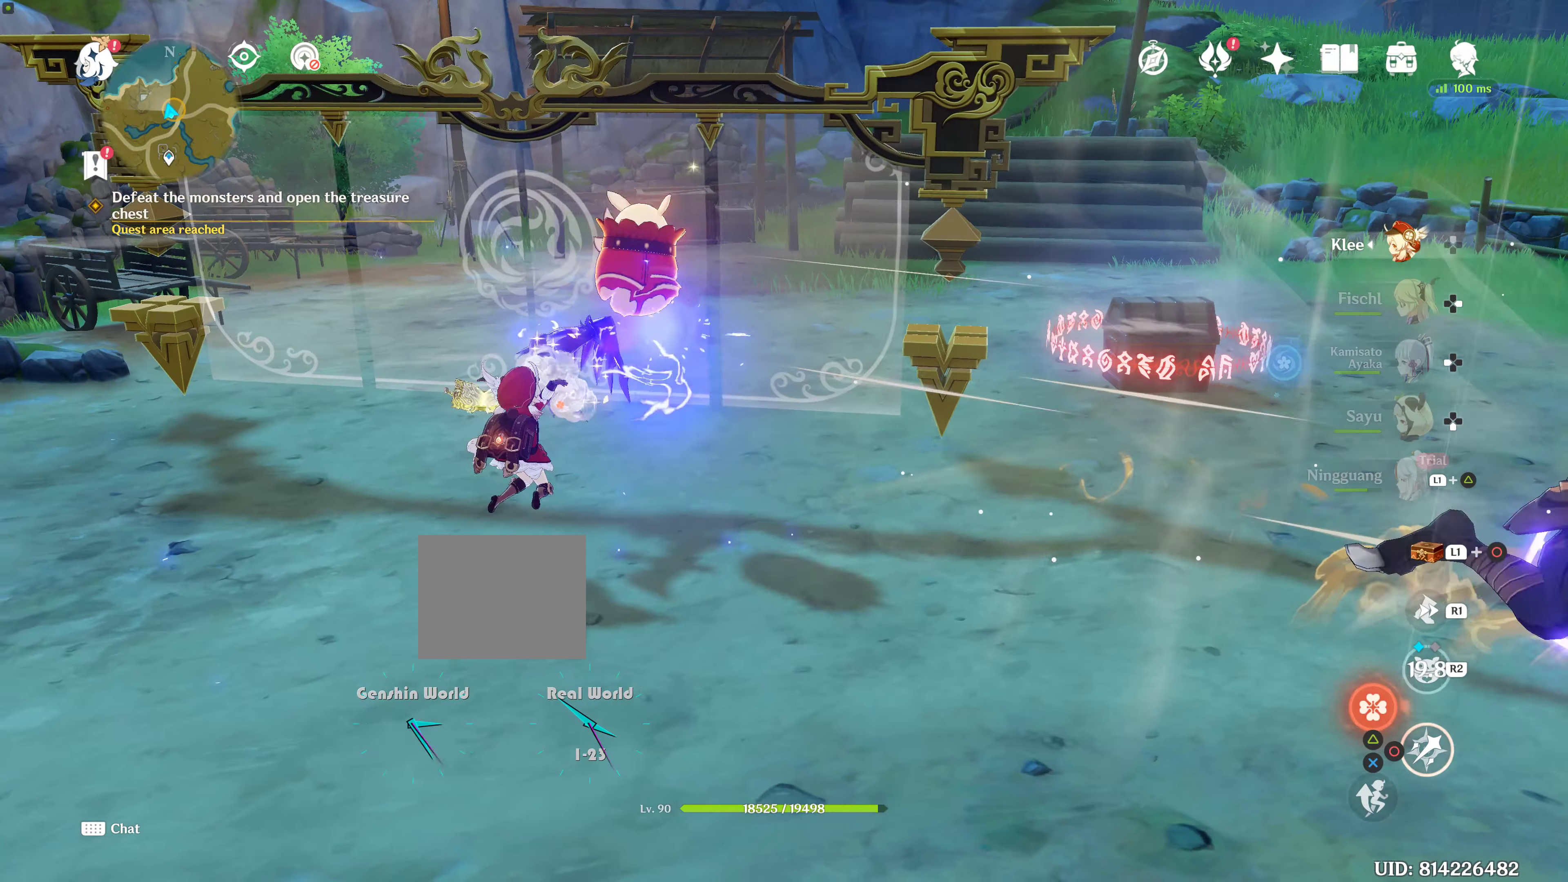
{"buttons": [], "left_stick": "down-right", "right_stick": "right"}
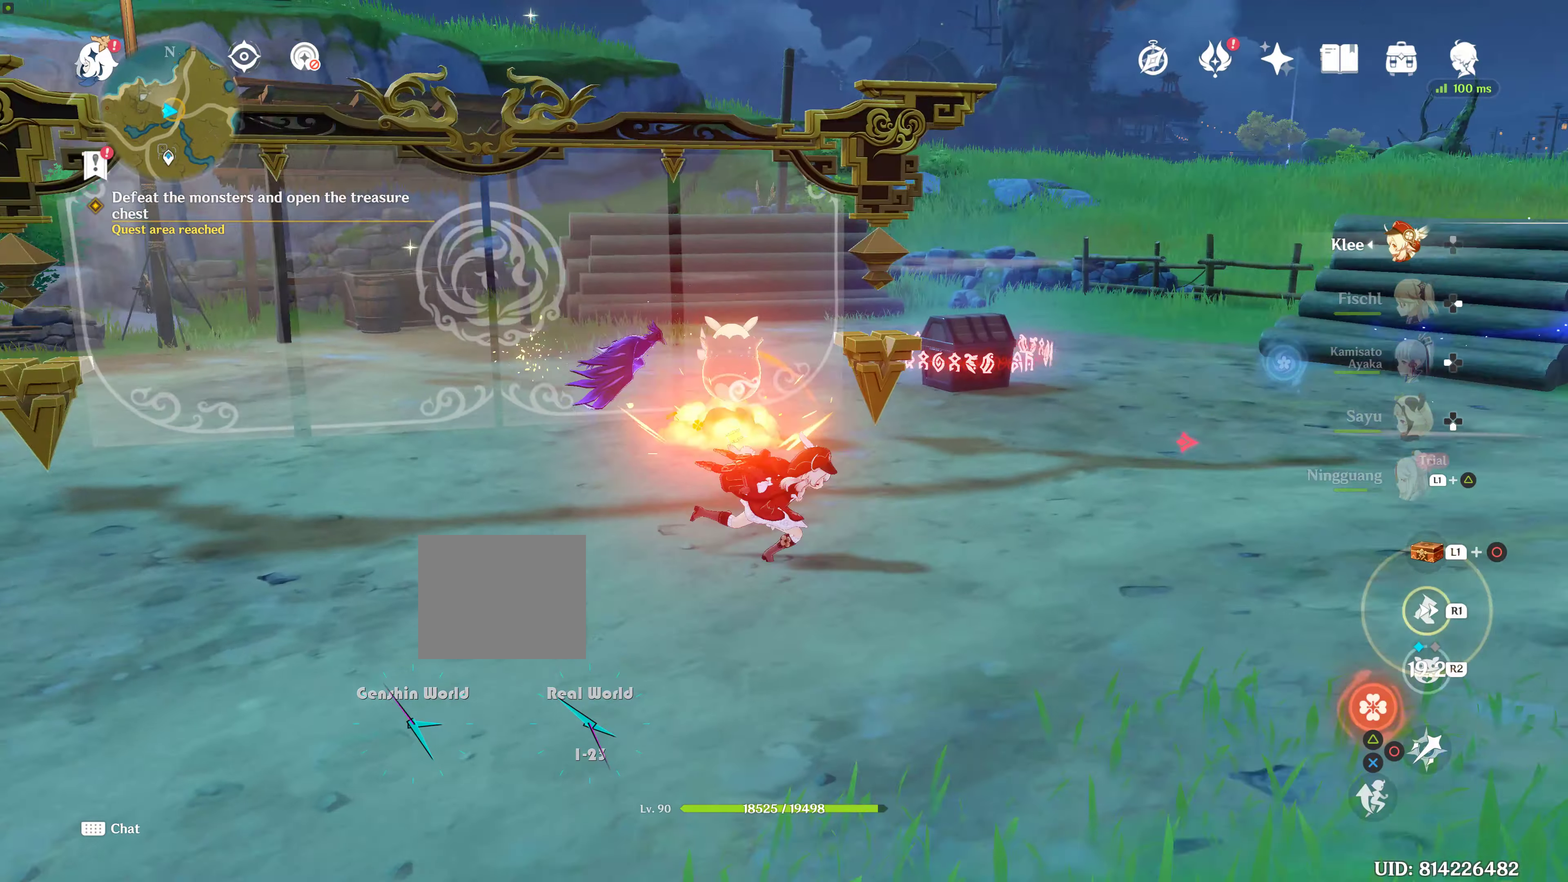
{"buttons": [], "left_stick": "up-right", "right_stick": "down-right", "events": [[200, "R1", "down"], [300, "R1", "up"], [300, "left_stick", "up-right"], [350, "right_stick", "down-right"]]}
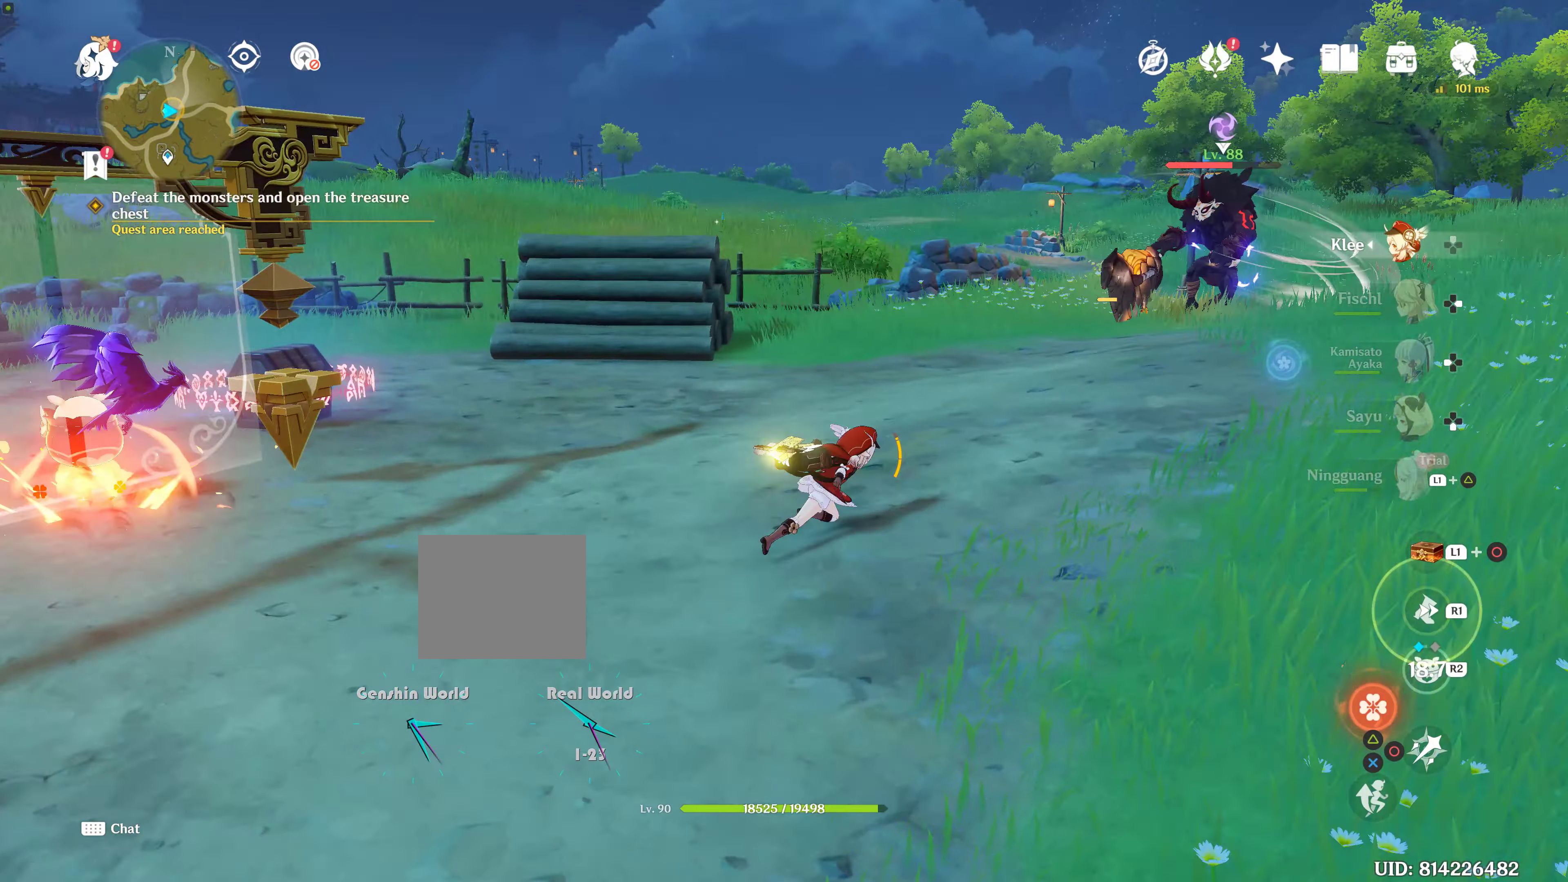
{"buttons": [], "left_stick": "up", "right_stick": "center", "events": [[133, "right_stick", "center"], [450, "left_stick", "up"]]}
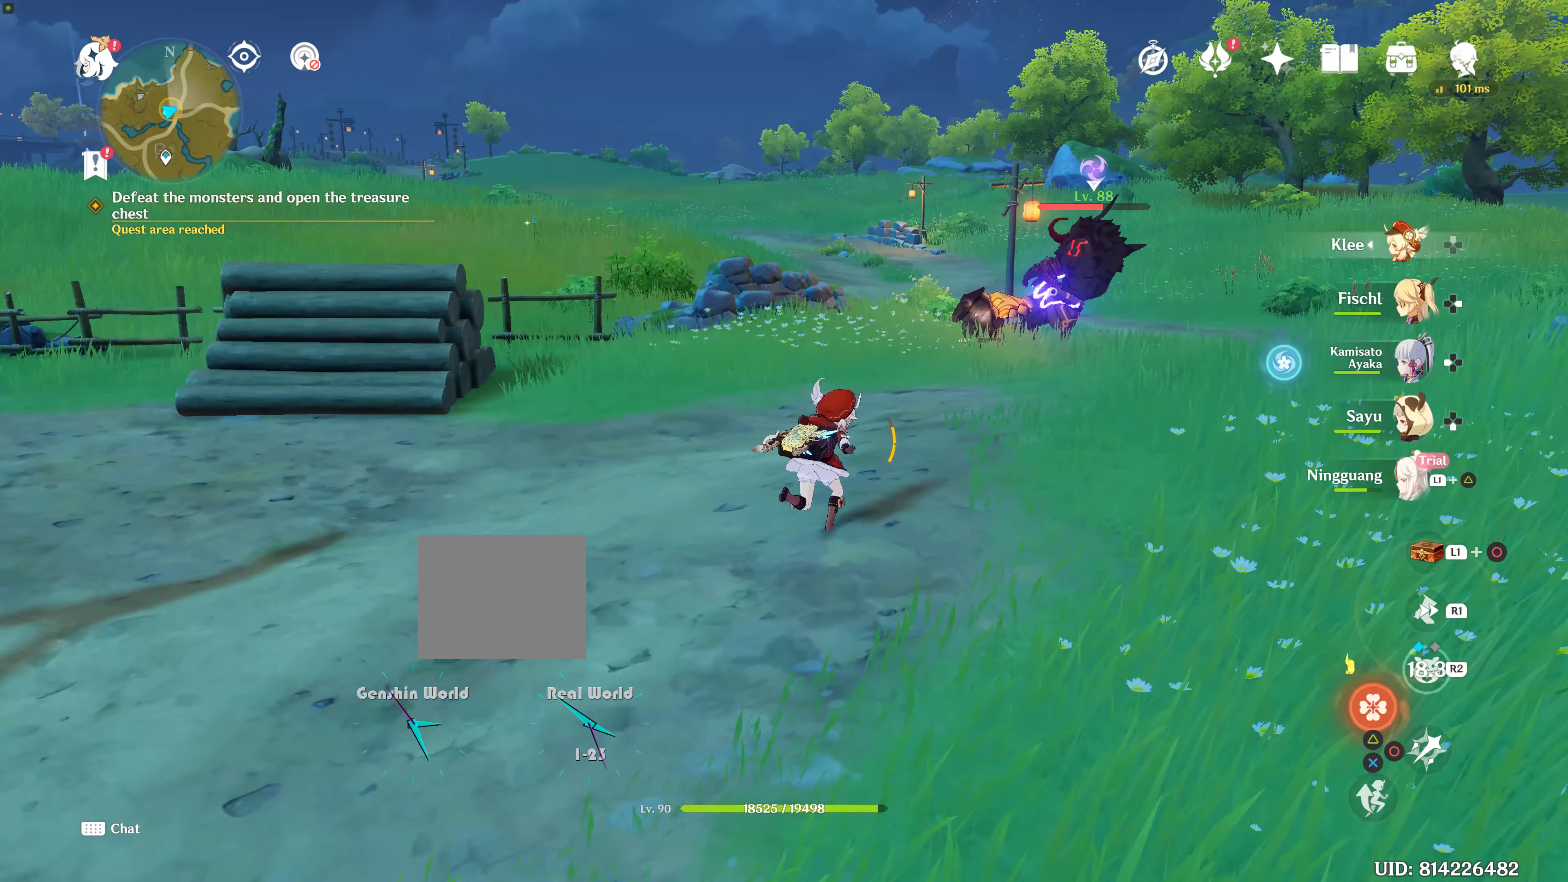
{"buttons": [], "left_stick": "up", "right_stick": "center", "events": []}